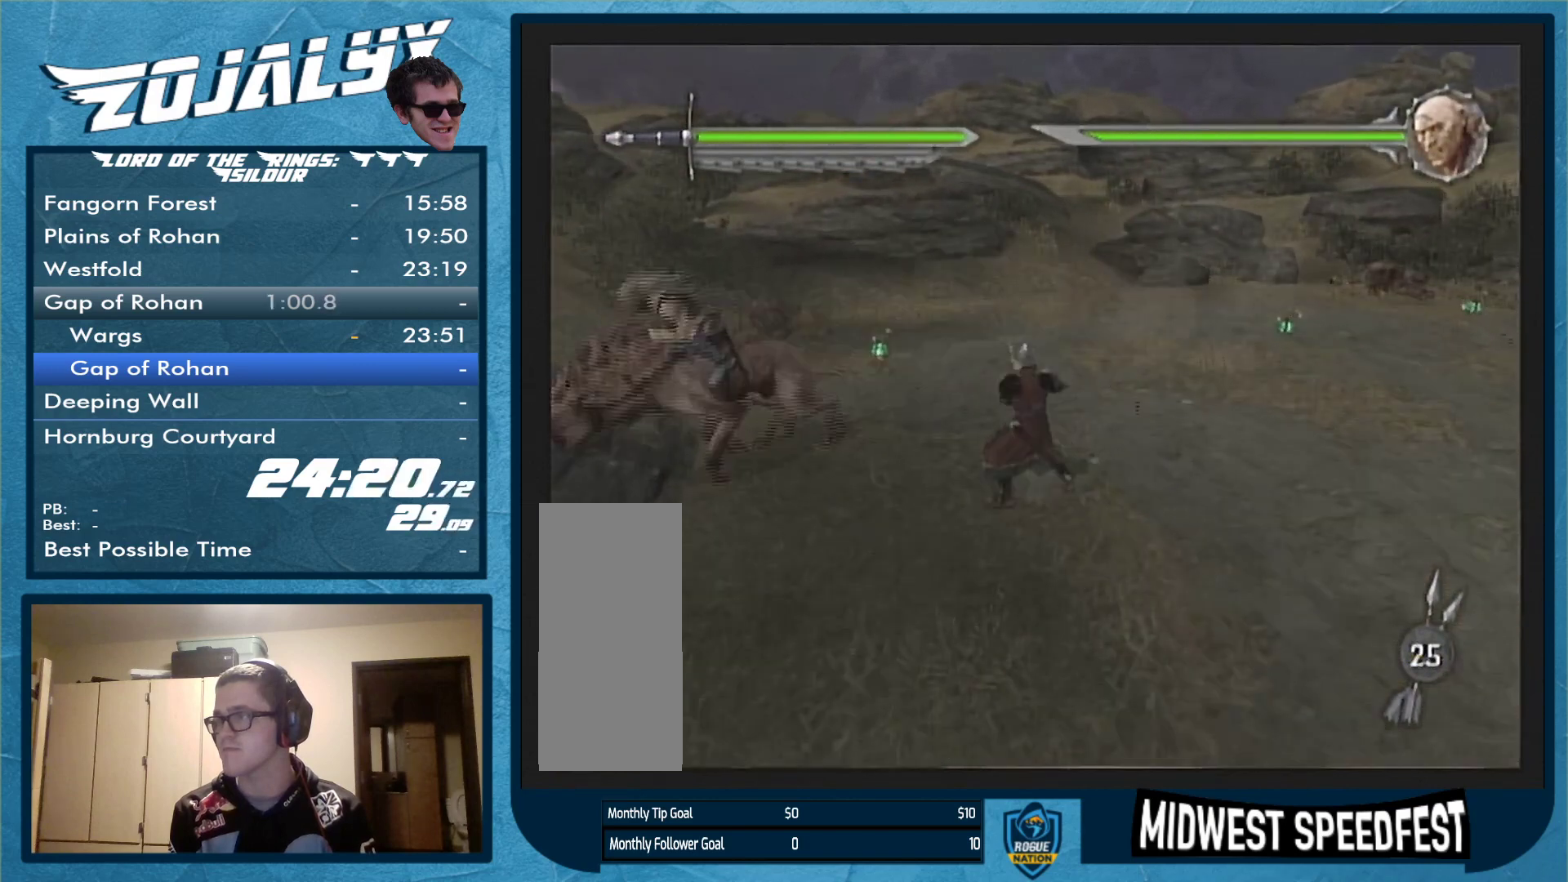
Gameplay with a controller (Nintendo layout); each line is a JSON object with the inputs held at the frame after it. "events" lists button and stick changes between this image and that frame as [ms after this image, input, new state], when the widget could be followed in between. Not read: L3 R1 R2 R3.
{"buttons": [], "left_stick": "up-right", "right_stick": "center", "events": [[33, "left_stick", "right"], [100, "left_stick", "up-right"]]}
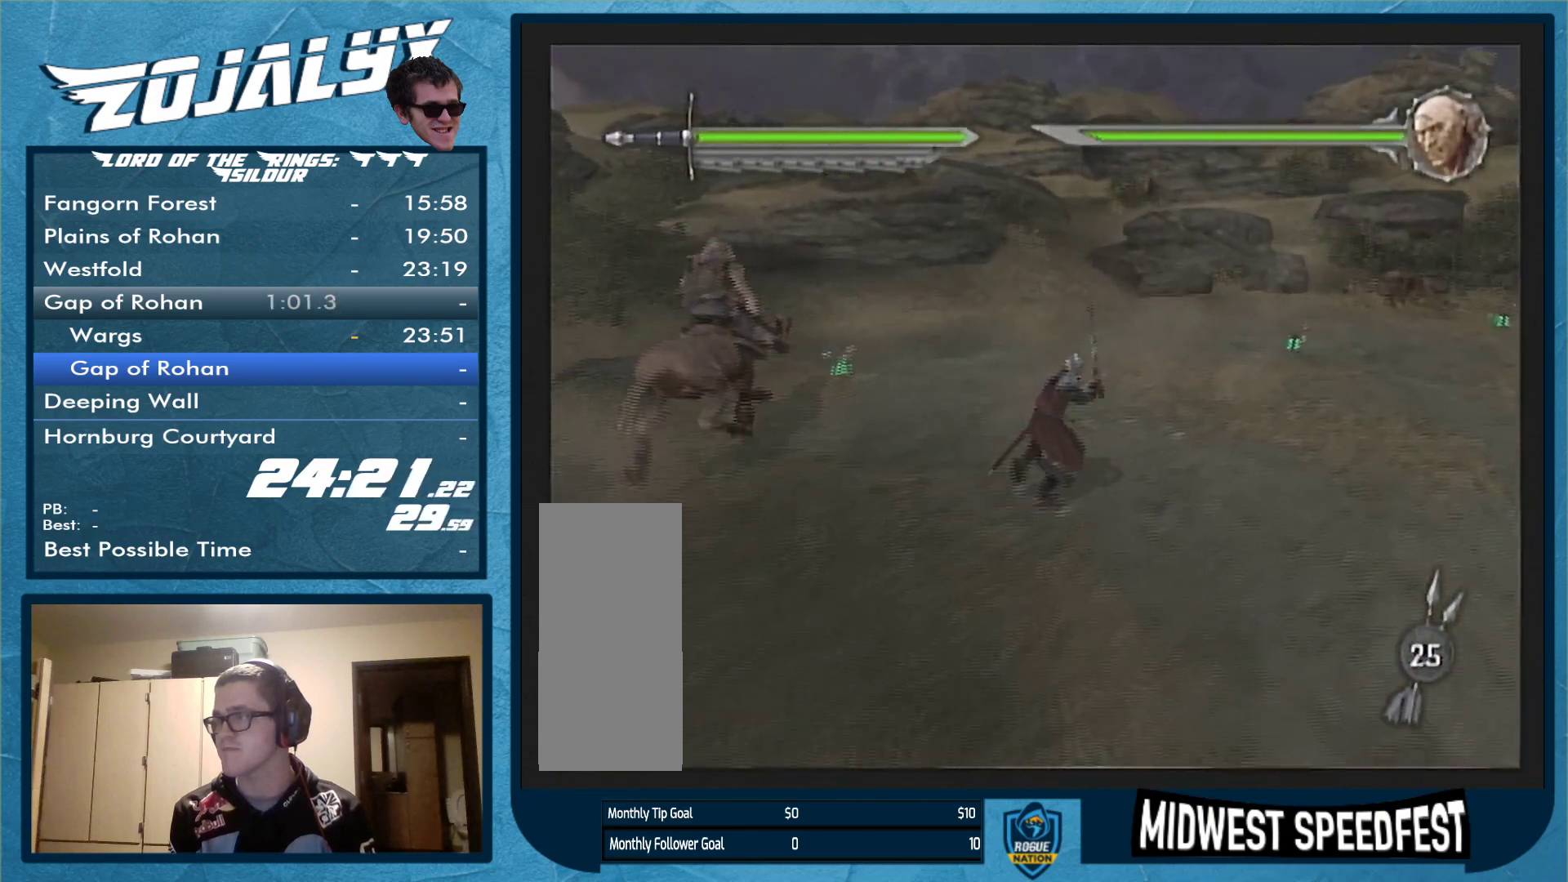
{"buttons": [], "left_stick": "up", "right_stick": "center", "events": [[367, "left_stick", "up"]]}
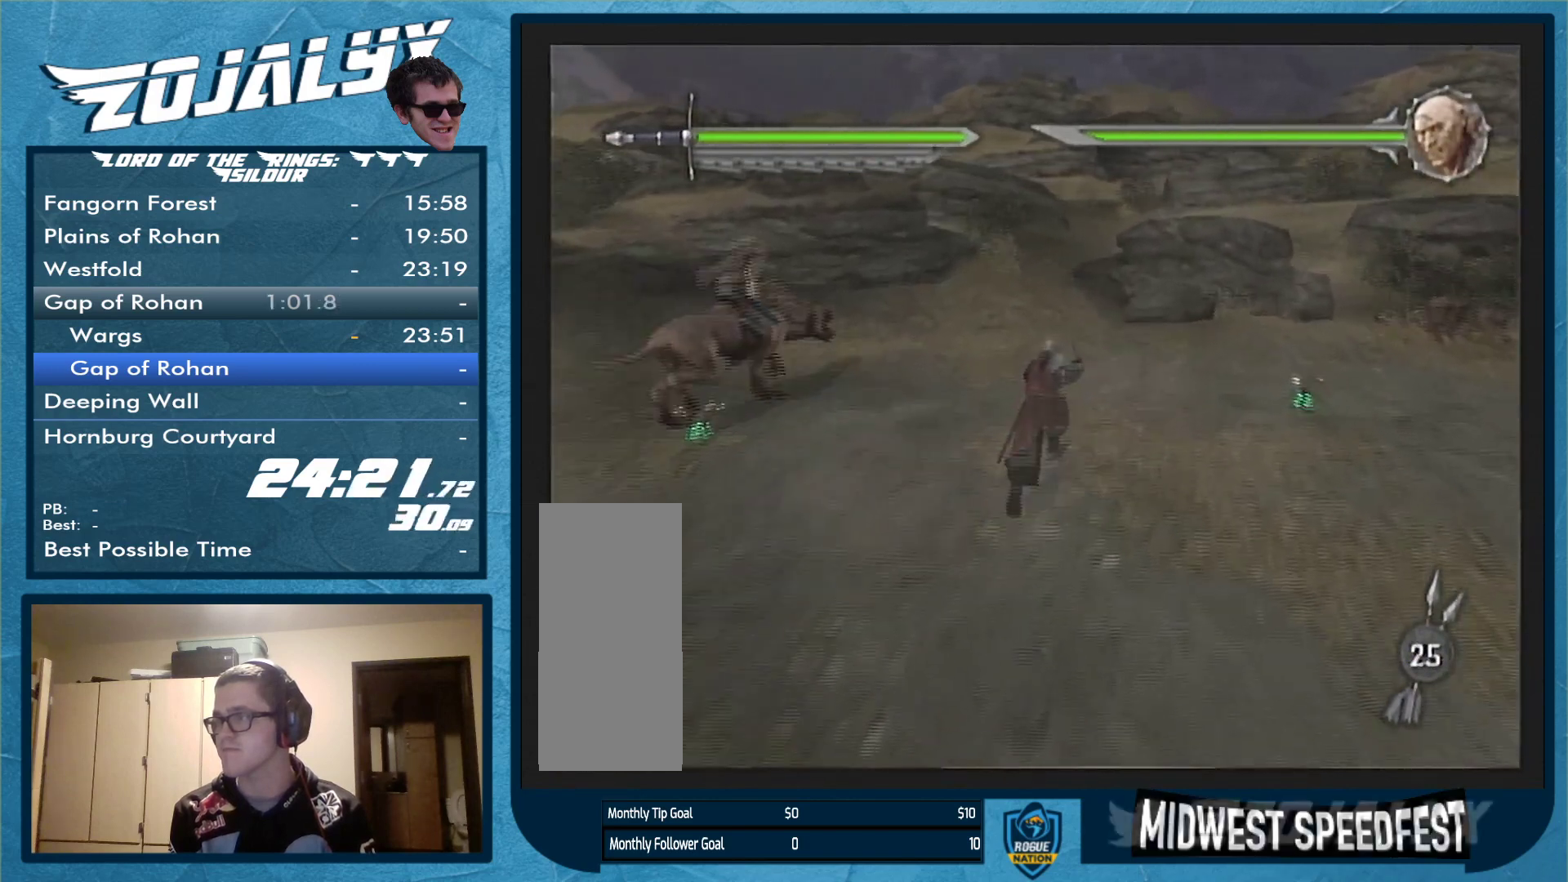
{"buttons": [], "left_stick": "center", "right_stick": "center", "events": [[100, "left_stick", "center"]]}
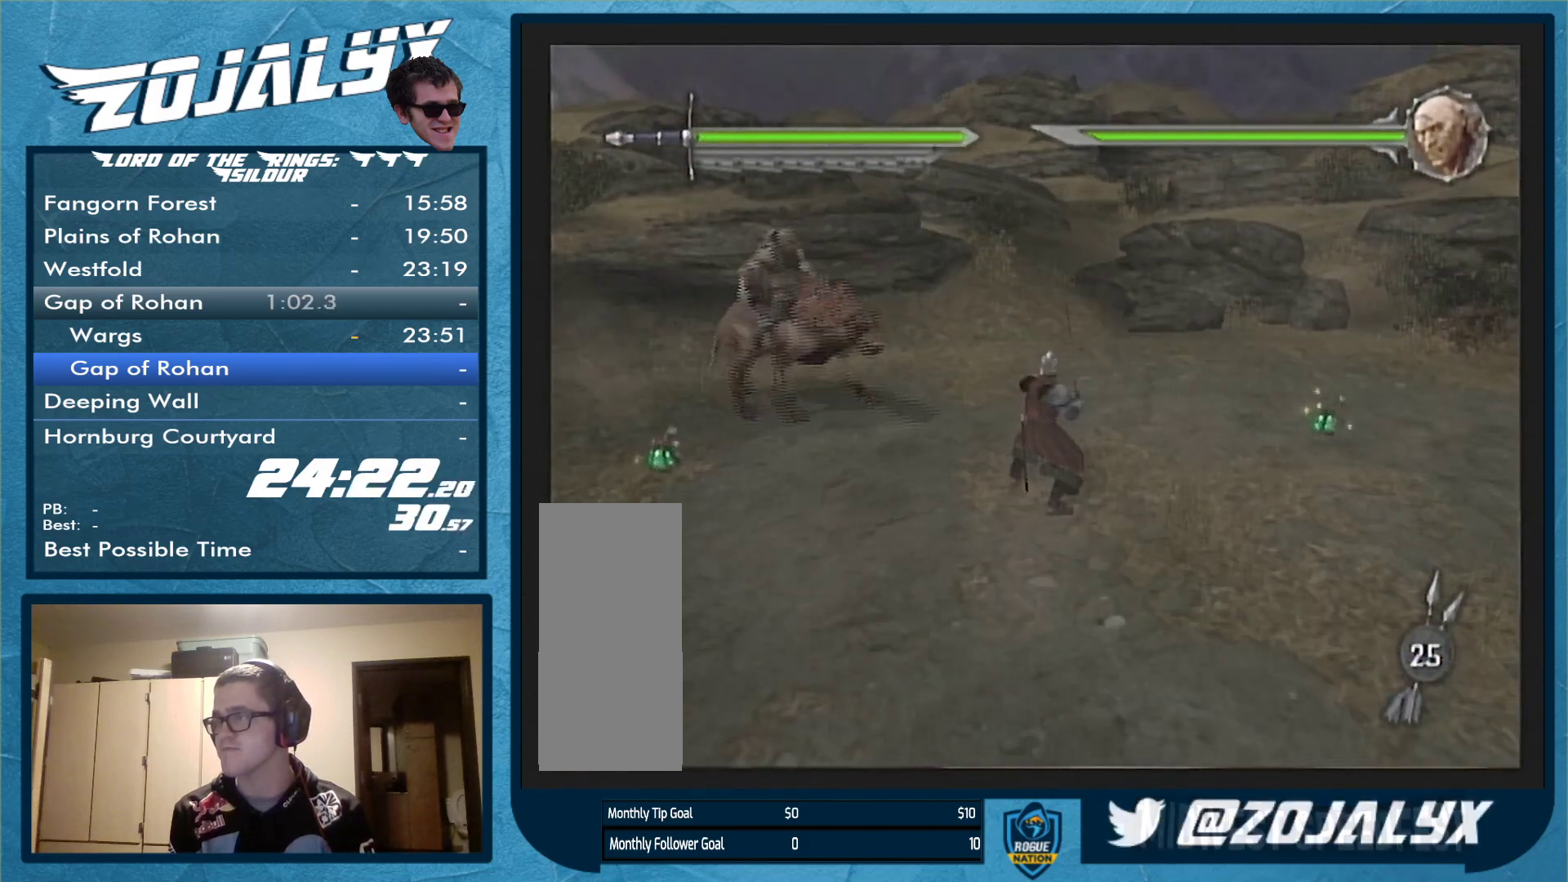
{"buttons": [], "left_stick": "up-left", "right_stick": "center", "events": [[233, "left_stick", "up-left"]]}
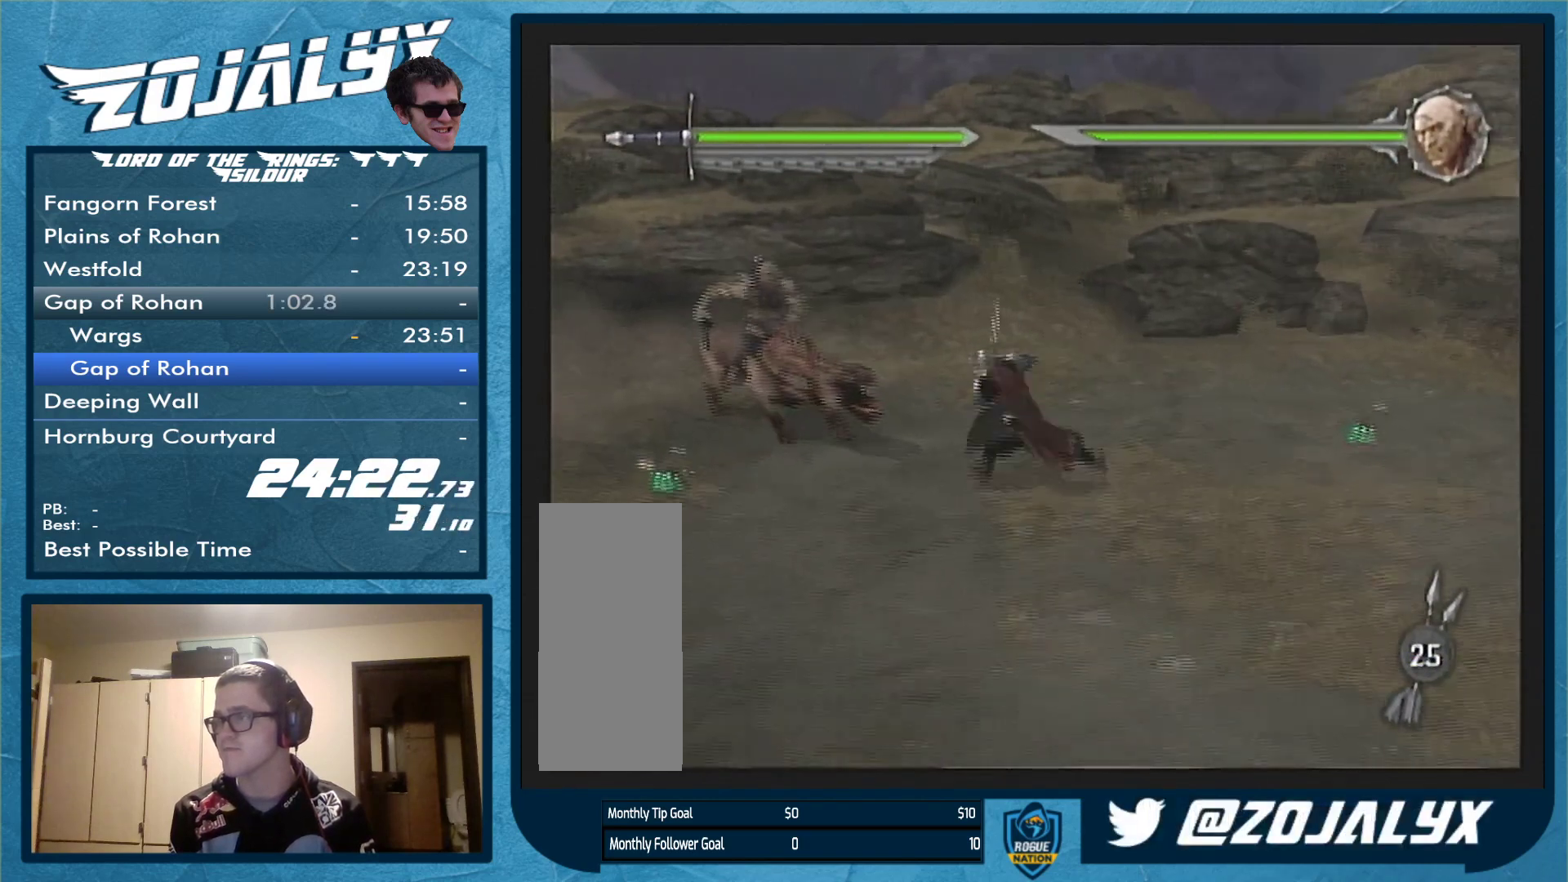
{"buttons": [], "left_stick": "center", "right_stick": "center", "events": [[33, "left_stick", "center"], [200, "left_stick", "left"], [367, "left_stick", "center"]]}
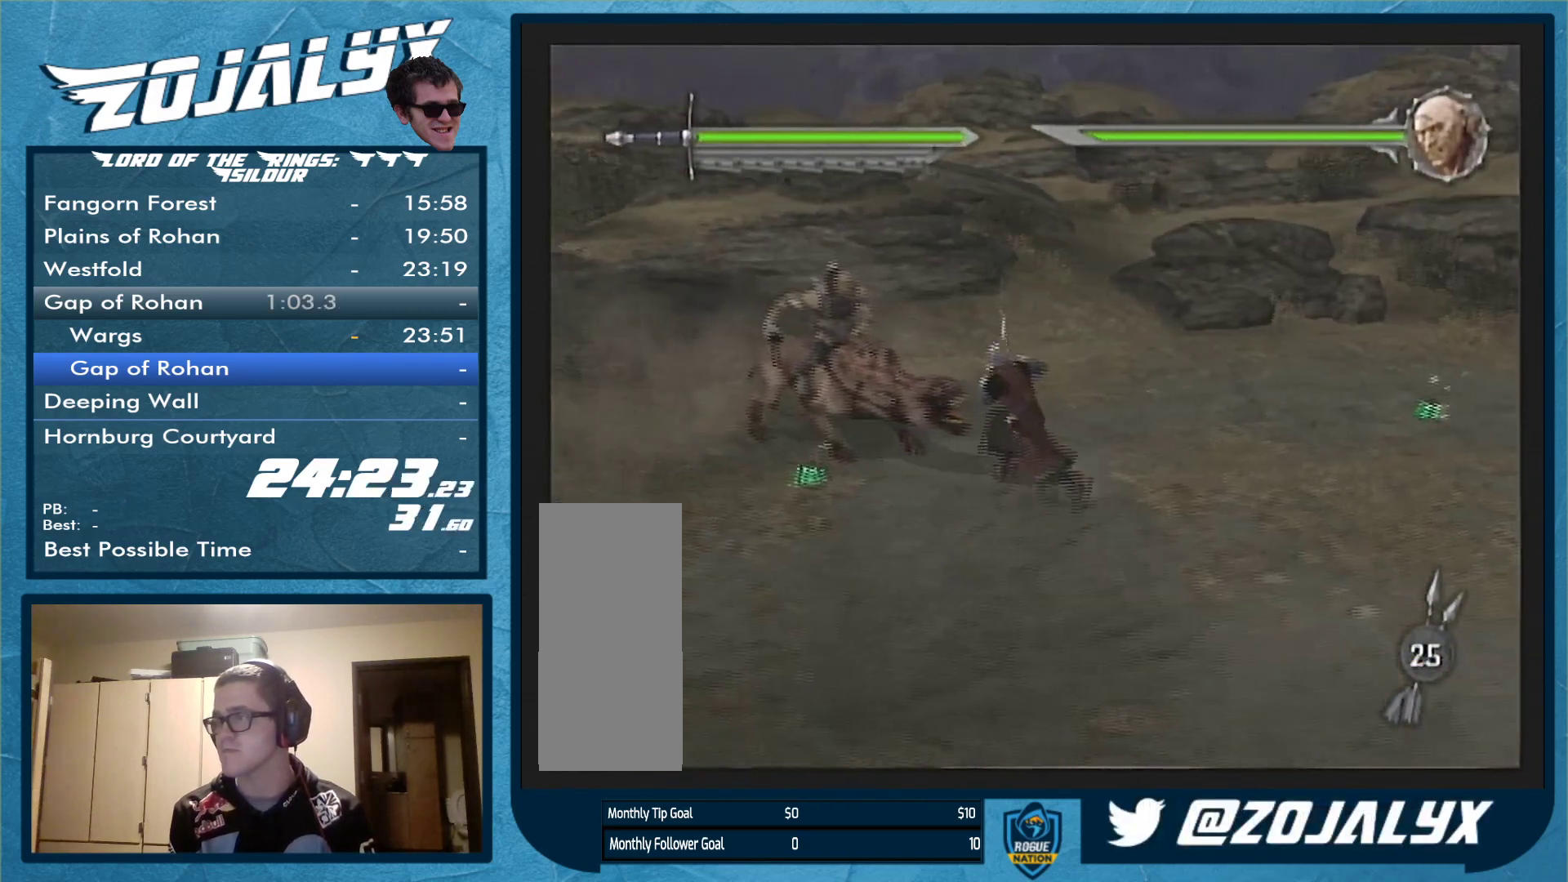
{"buttons": [], "left_stick": "center", "right_stick": "center", "events": [[333, "B", "down"], [433, "B", "up"]]}
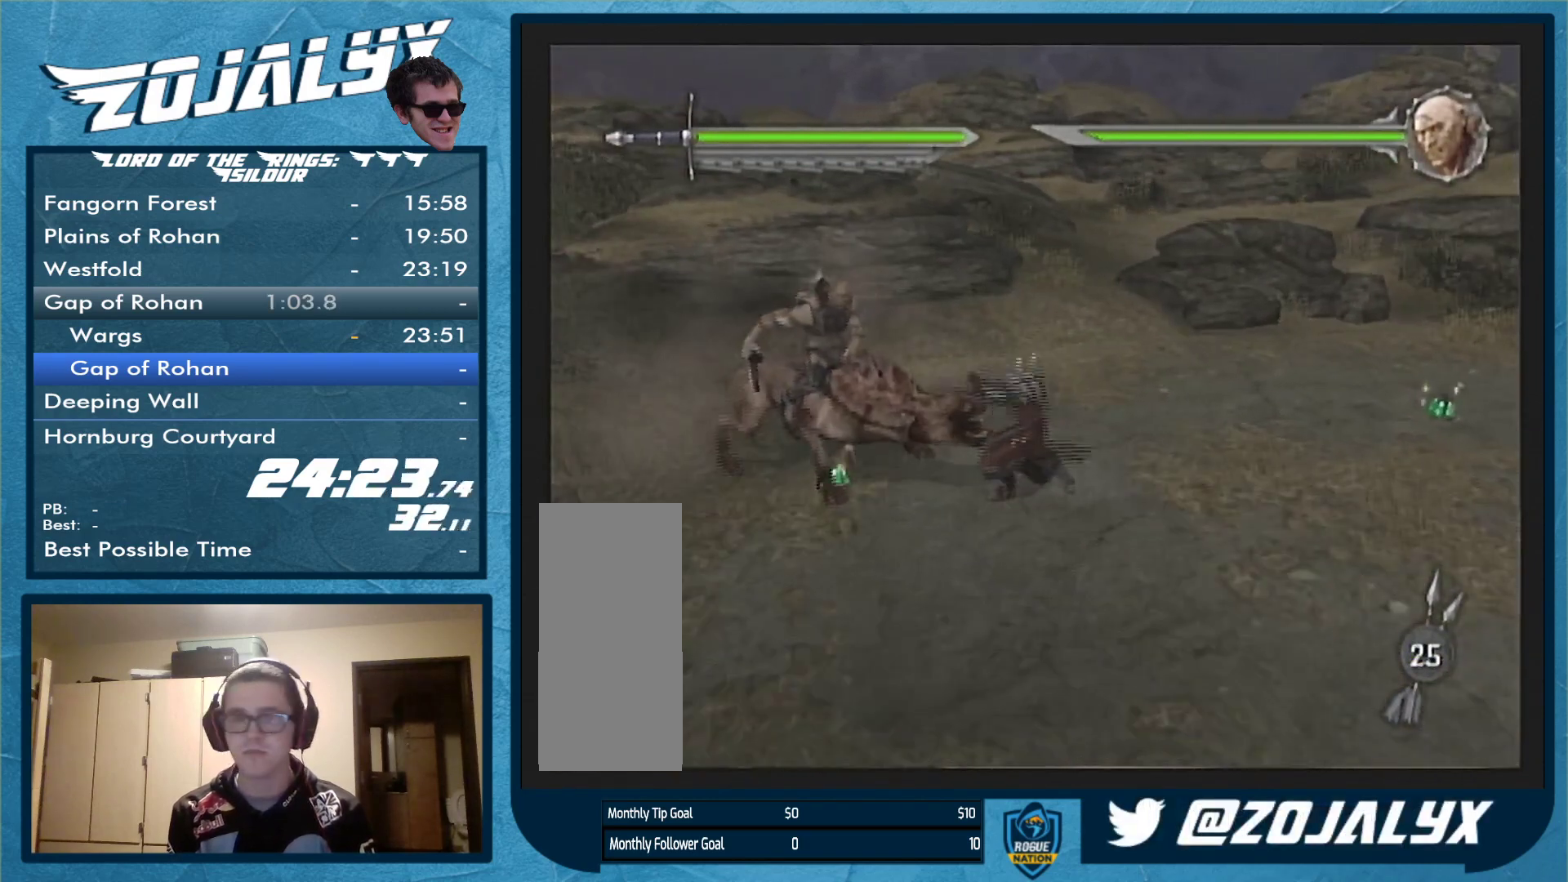
{"buttons": [], "left_stick": "center", "right_stick": "center", "events": [[33, "B", "down"], [133, "B", "up"], [167, "B", "down"], [267, "B", "up"], [367, "B", "down"], [433, "B", "up"]]}
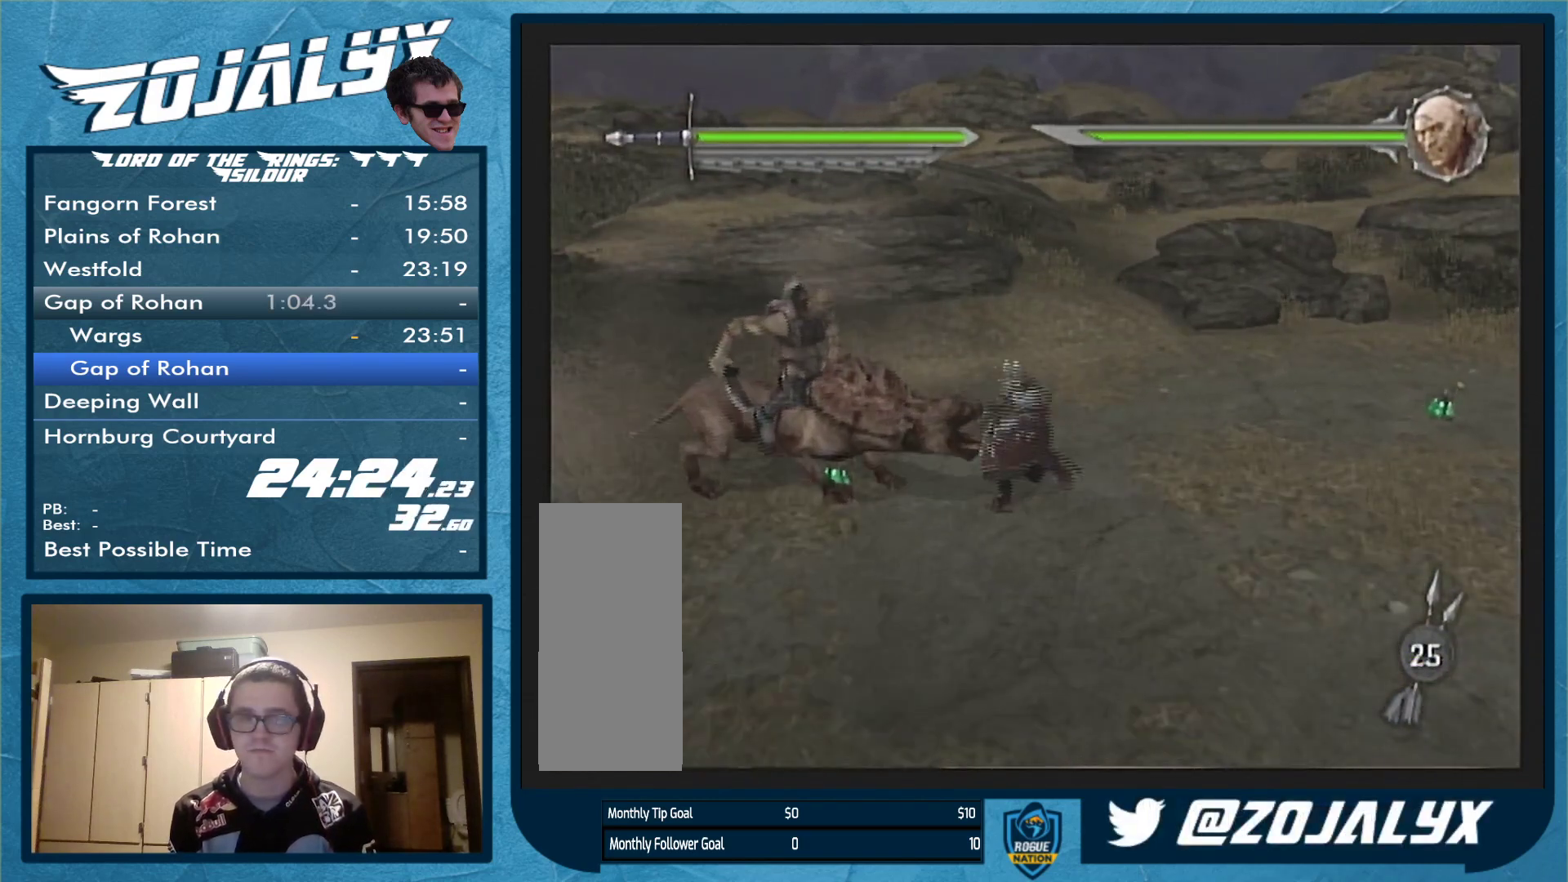
{"buttons": [], "left_stick": "center", "right_stick": "center", "events": [[33, "B", "down"], [100, "B", "up"], [133, "B", "down"], [267, "B", "up"]]}
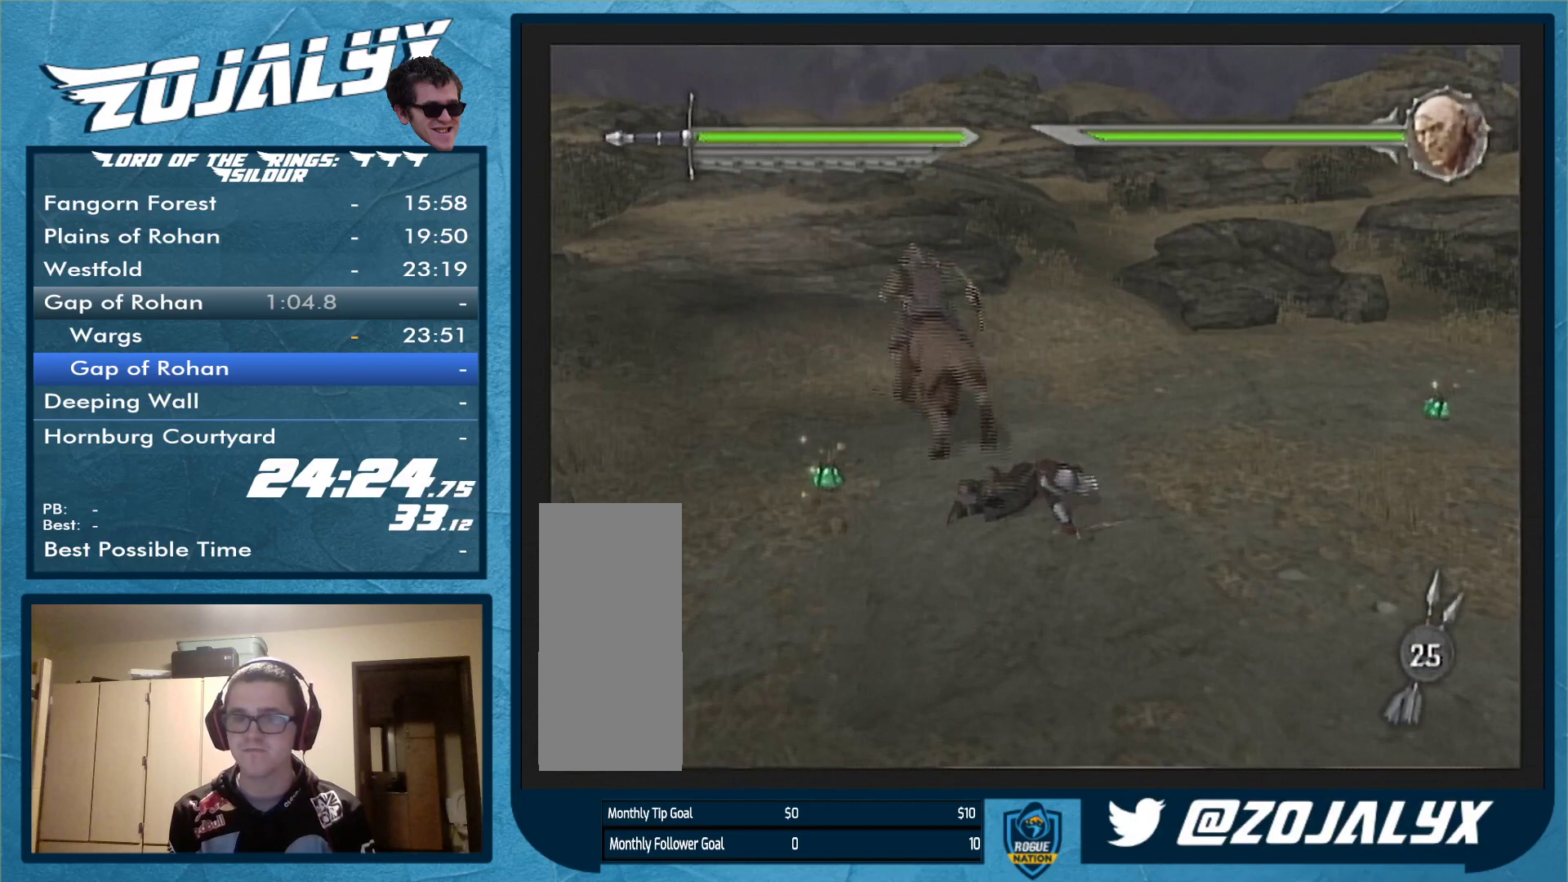
{"buttons": [], "left_stick": "right", "right_stick": "center", "events": [[100, "left_stick", "down-right"], [367, "left_stick", "right"]]}
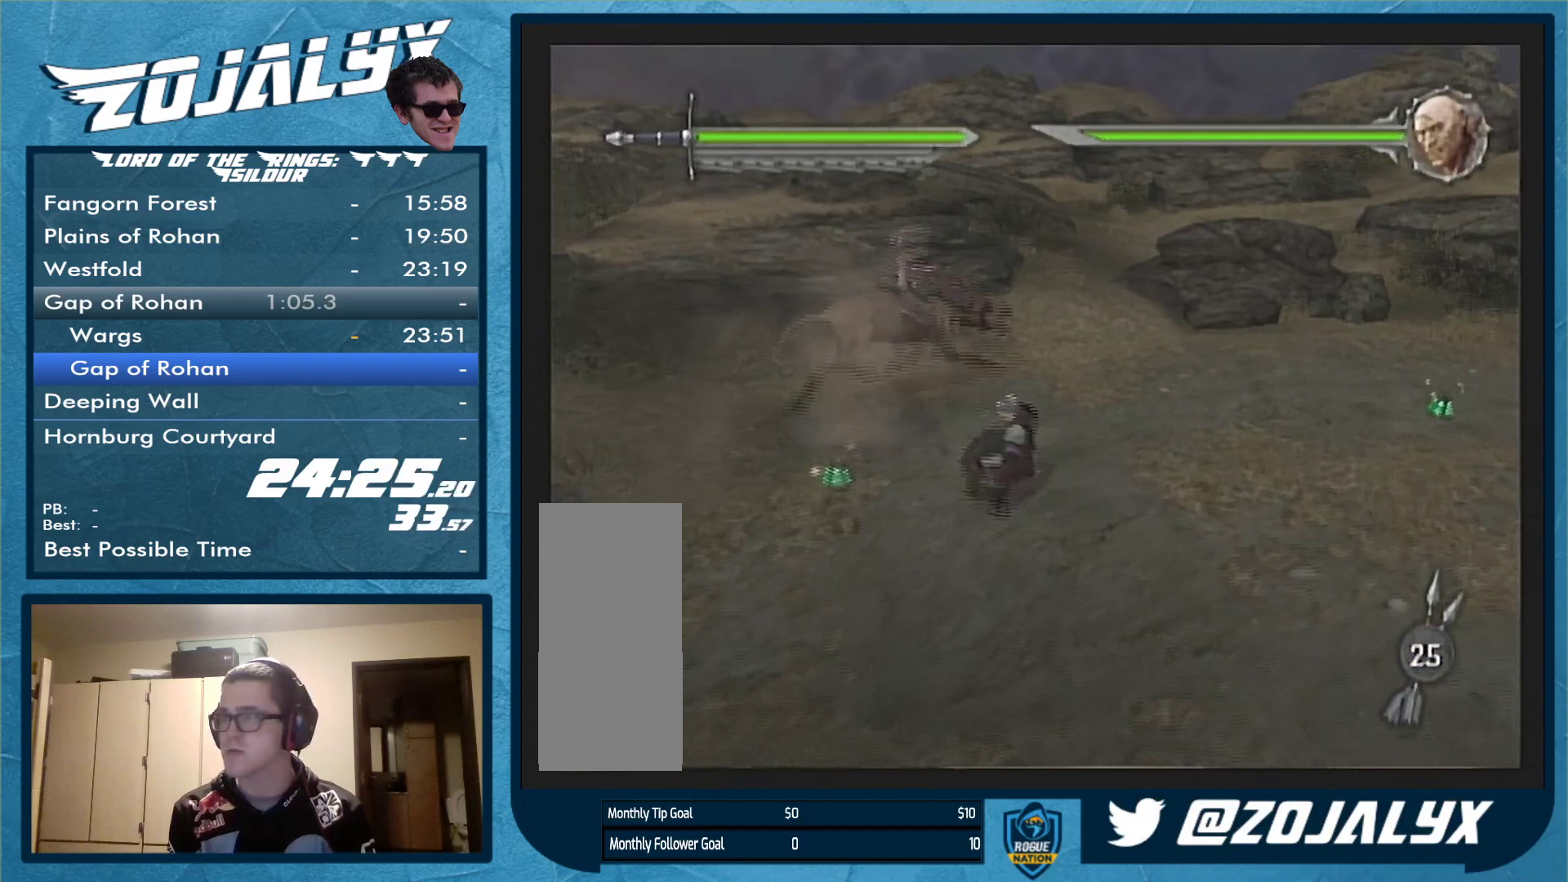
{"buttons": [], "left_stick": "right", "right_stick": "center", "events": []}
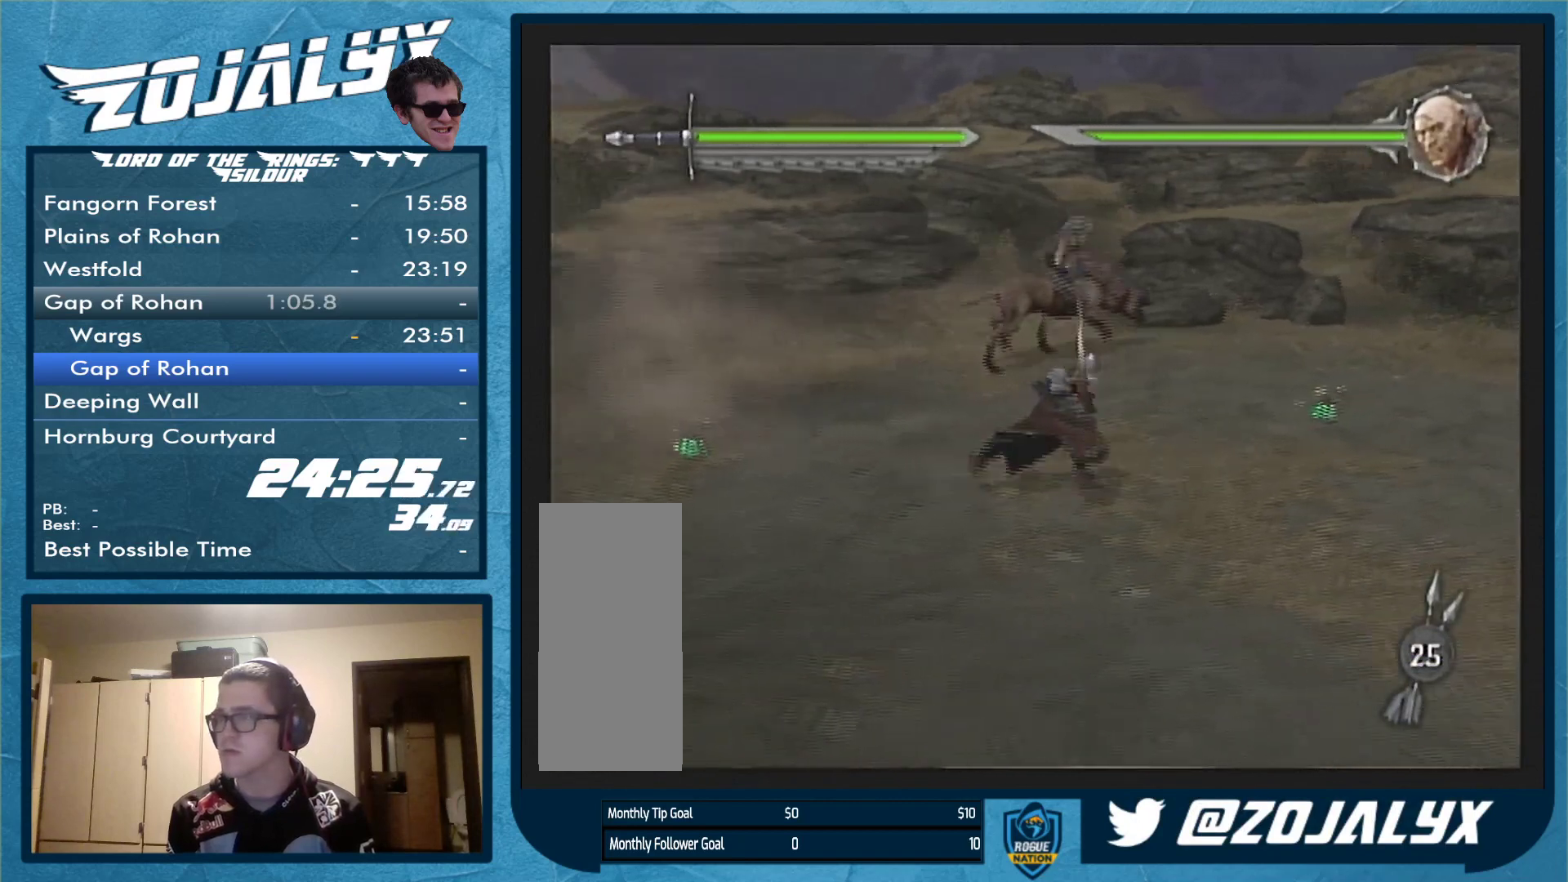
{"buttons": [], "left_stick": "up-right", "right_stick": "center", "events": [[500, "left_stick", "up-right"]]}
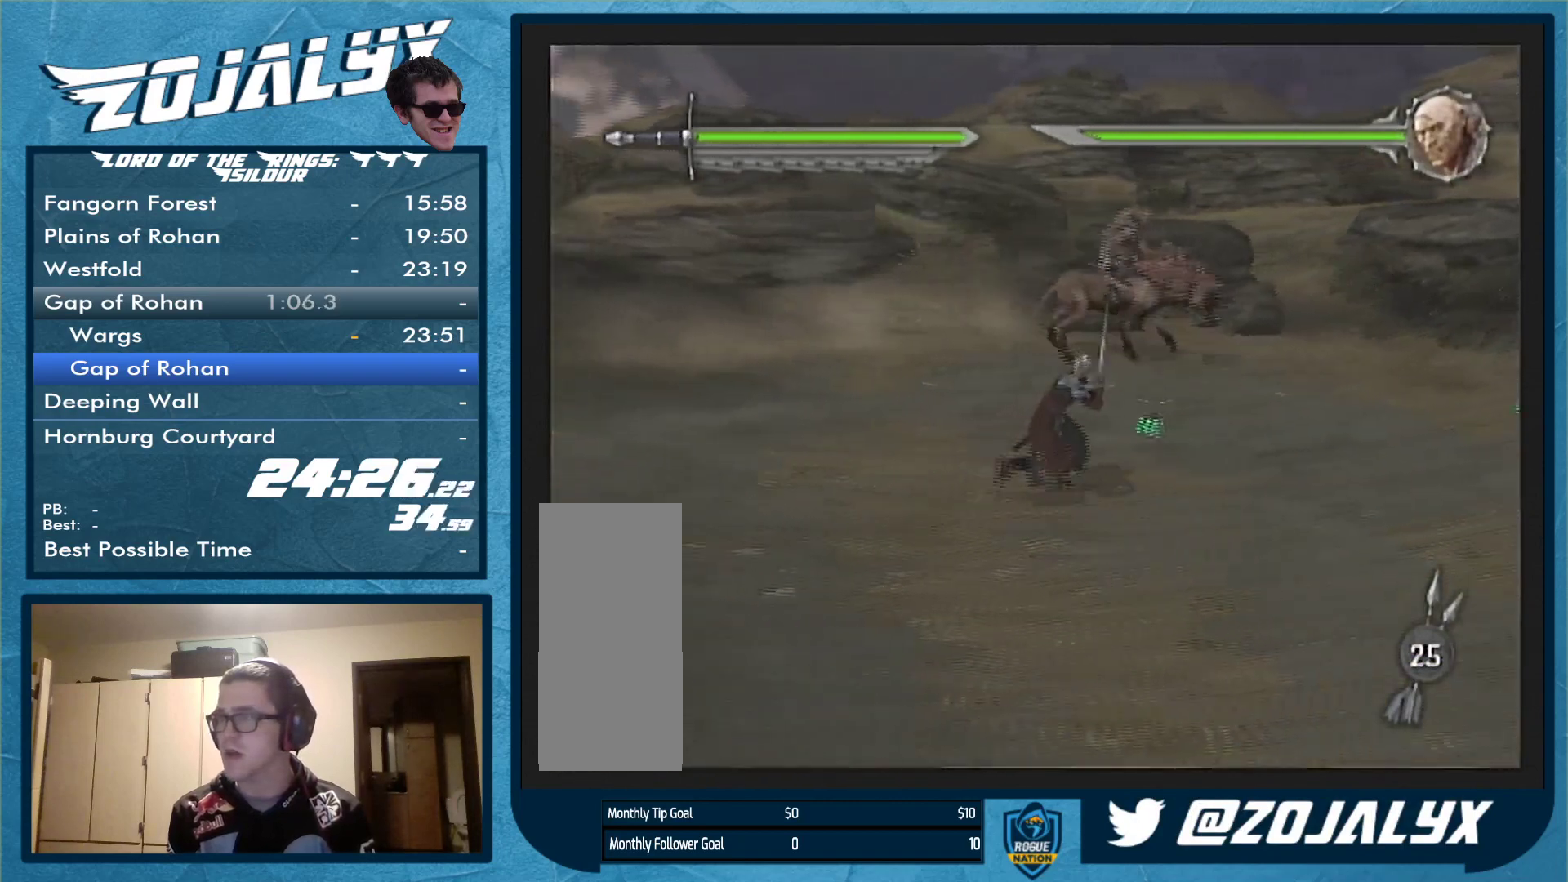
{"buttons": [], "left_stick": "down-left", "right_stick": "center", "events": [[267, "left_stick", "up-left"], [367, "left_stick", "left"], [467, "left_stick", "down-left"]]}
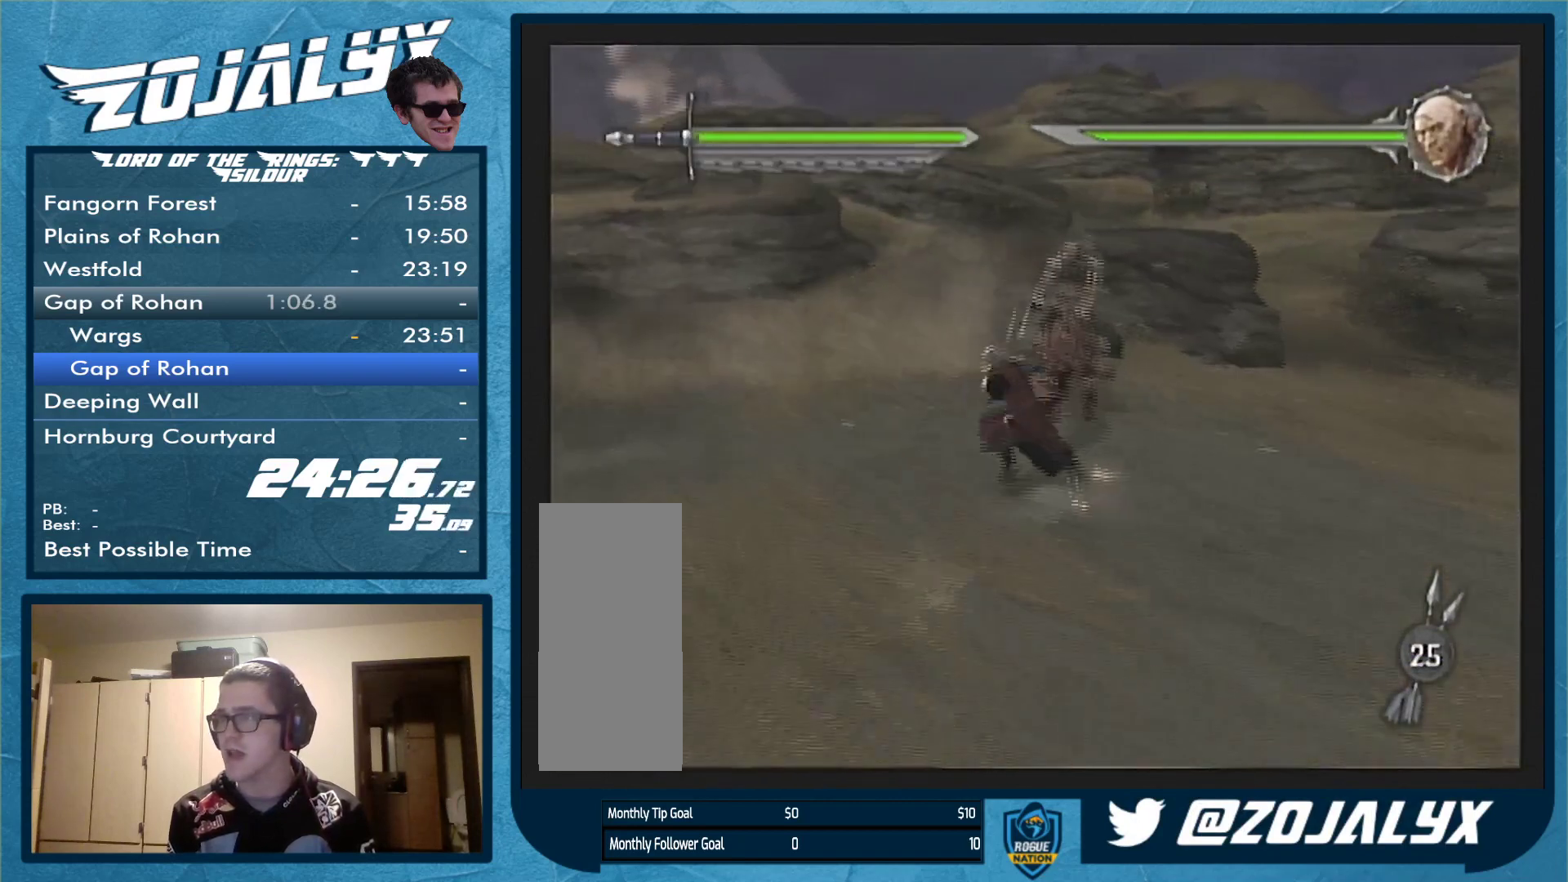
{"buttons": [], "left_stick": "up", "right_stick": "center", "events": [[167, "left_stick", "down-right"], [333, "left_stick", "up"]]}
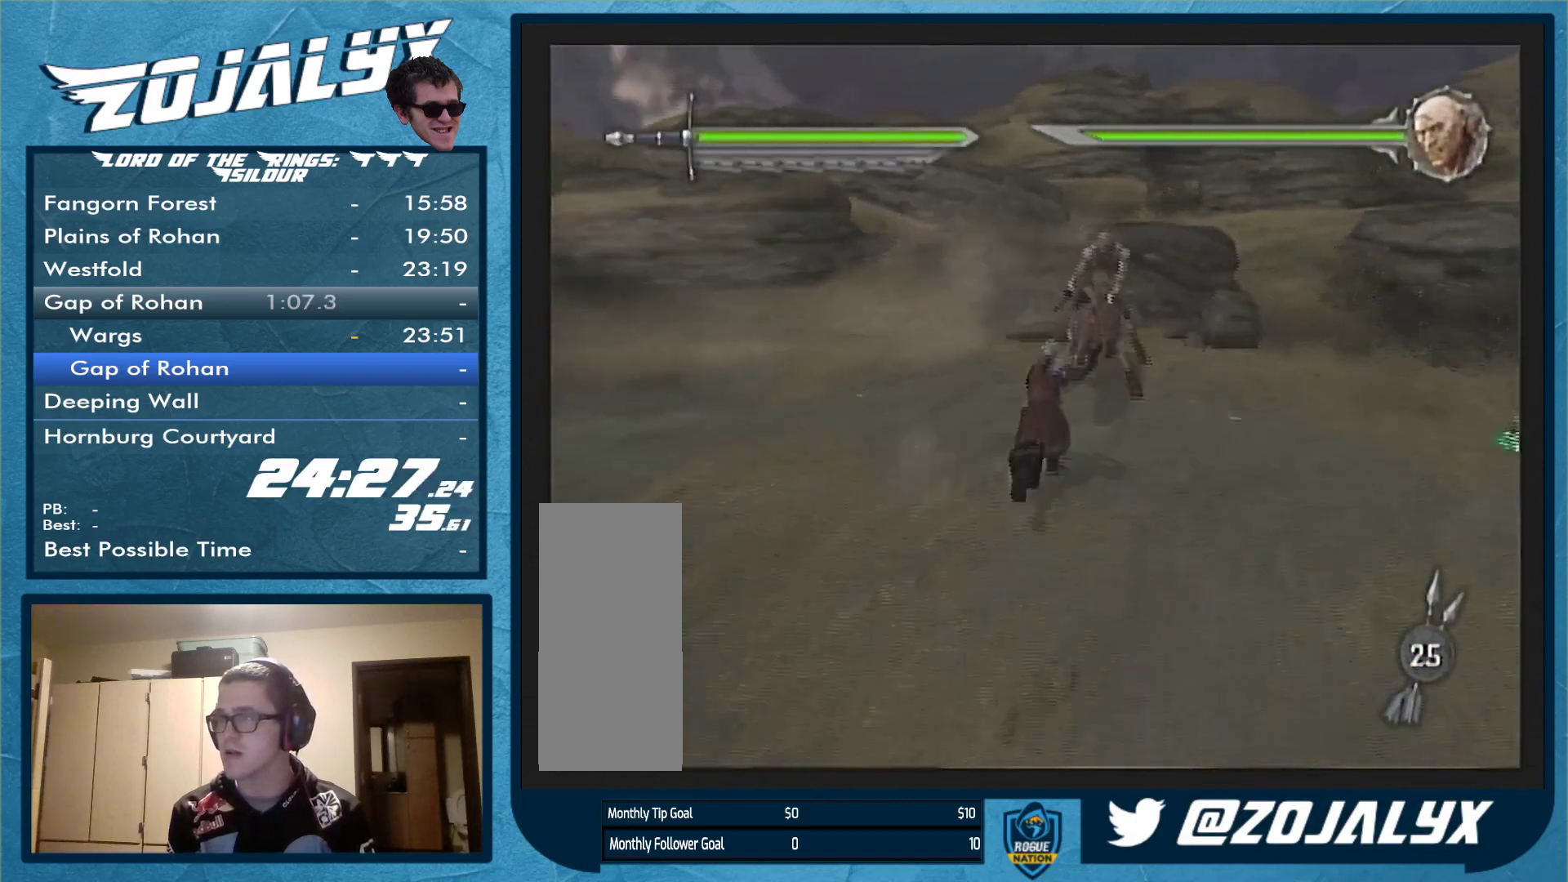
{"buttons": [], "left_stick": "center", "right_stick": "center", "events": [[167, "left_stick", "center"], [200, "B", "down"], [300, "B", "up"], [367, "B", "down"], [500, "B", "up"]]}
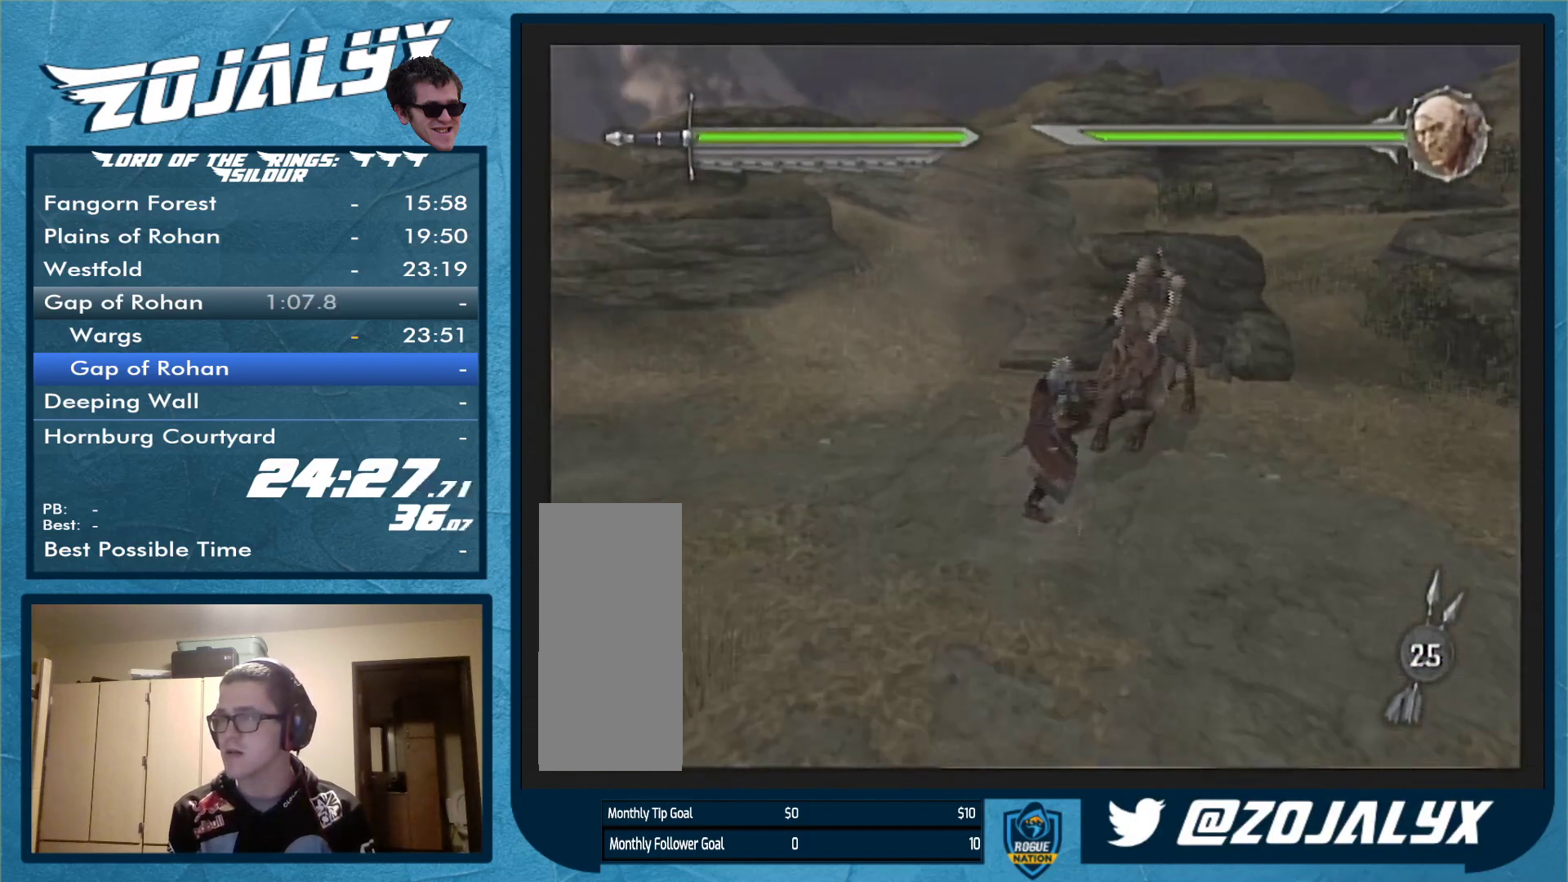
{"buttons": [], "left_stick": "center", "right_stick": "center", "events": [[67, "B", "down"], [133, "B", "up"], [200, "B", "down"], [300, "B", "up"], [367, "B", "down"], [467, "B", "up"]]}
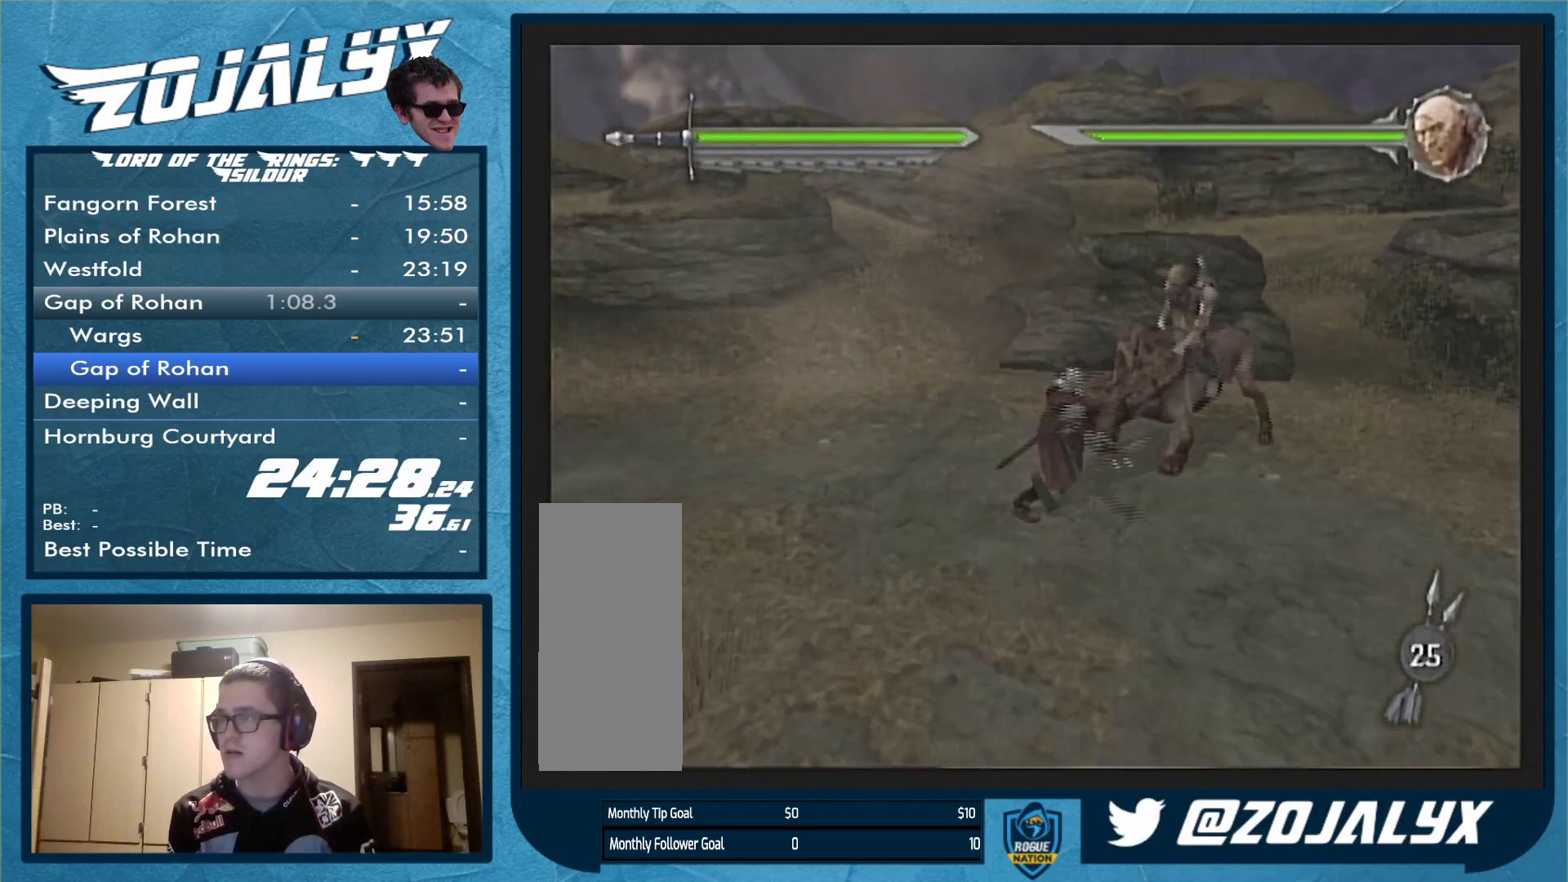
{"buttons": [], "left_stick": "center", "right_stick": "center", "events": [[33, "B", "down"], [133, "B", "up"], [200, "B", "down"], [267, "B", "up"]]}
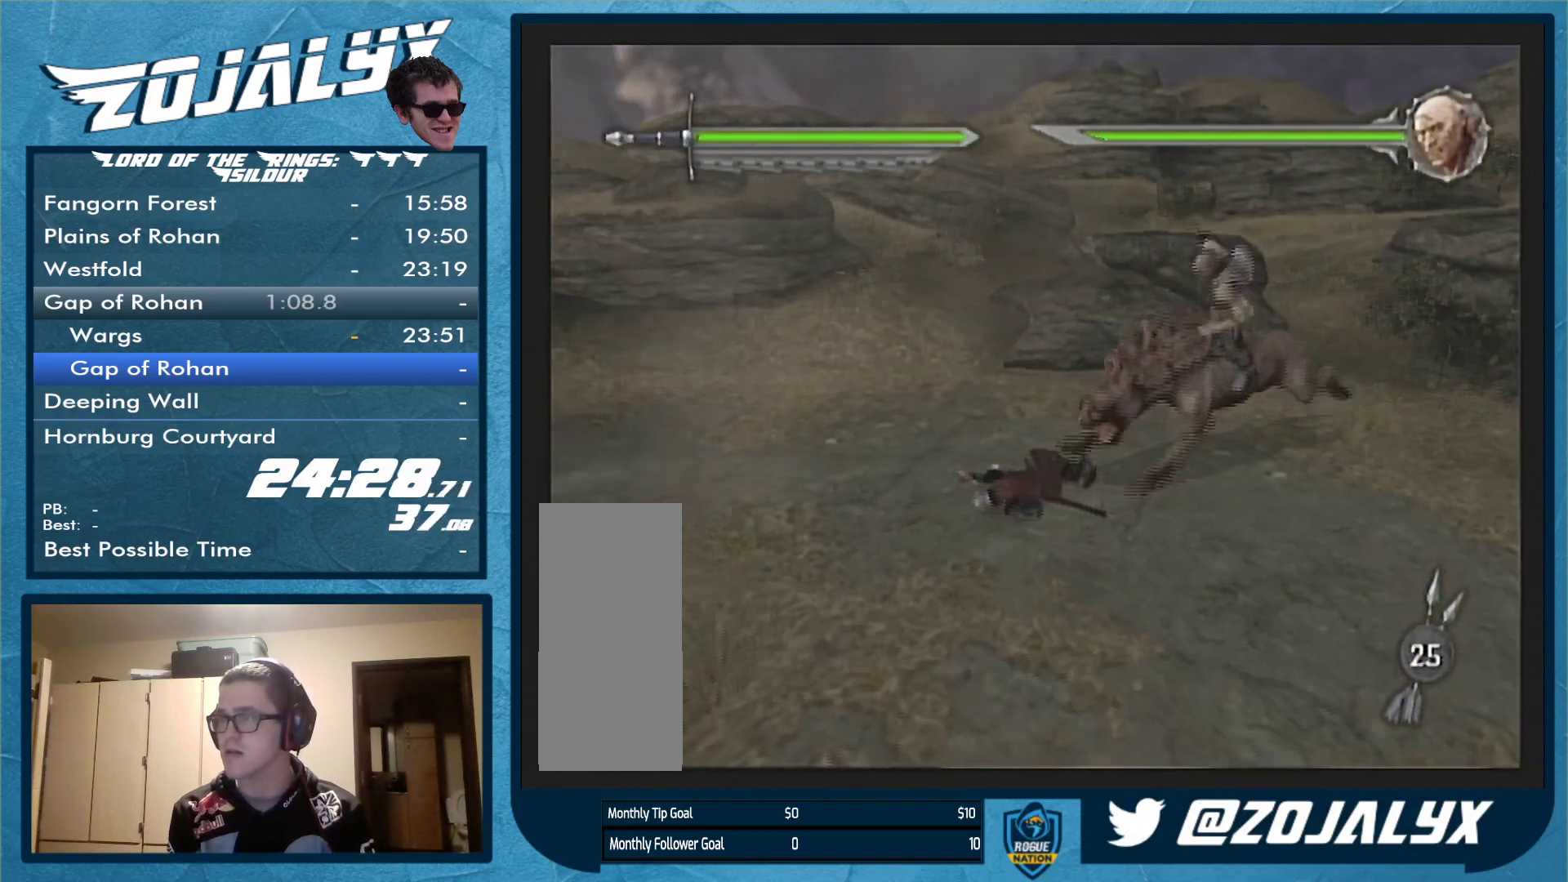
{"buttons": [], "left_stick": "center", "right_stick": "center", "events": []}
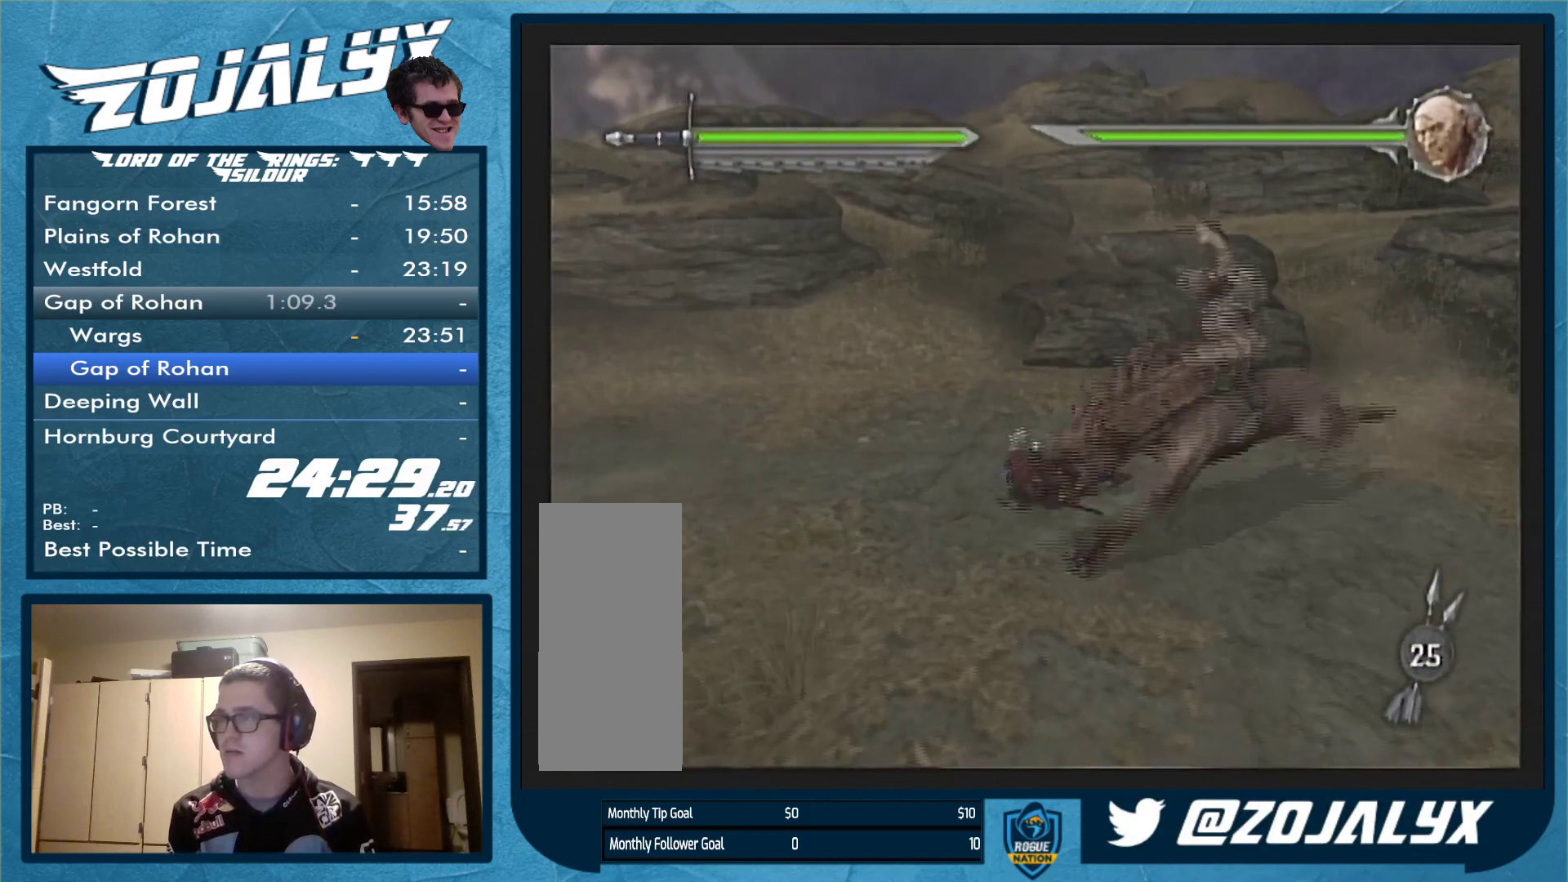
{"buttons": [], "left_stick": "down", "right_stick": "center", "events": [[167, "left_stick", "down-left"], [333, "left_stick", "down"]]}
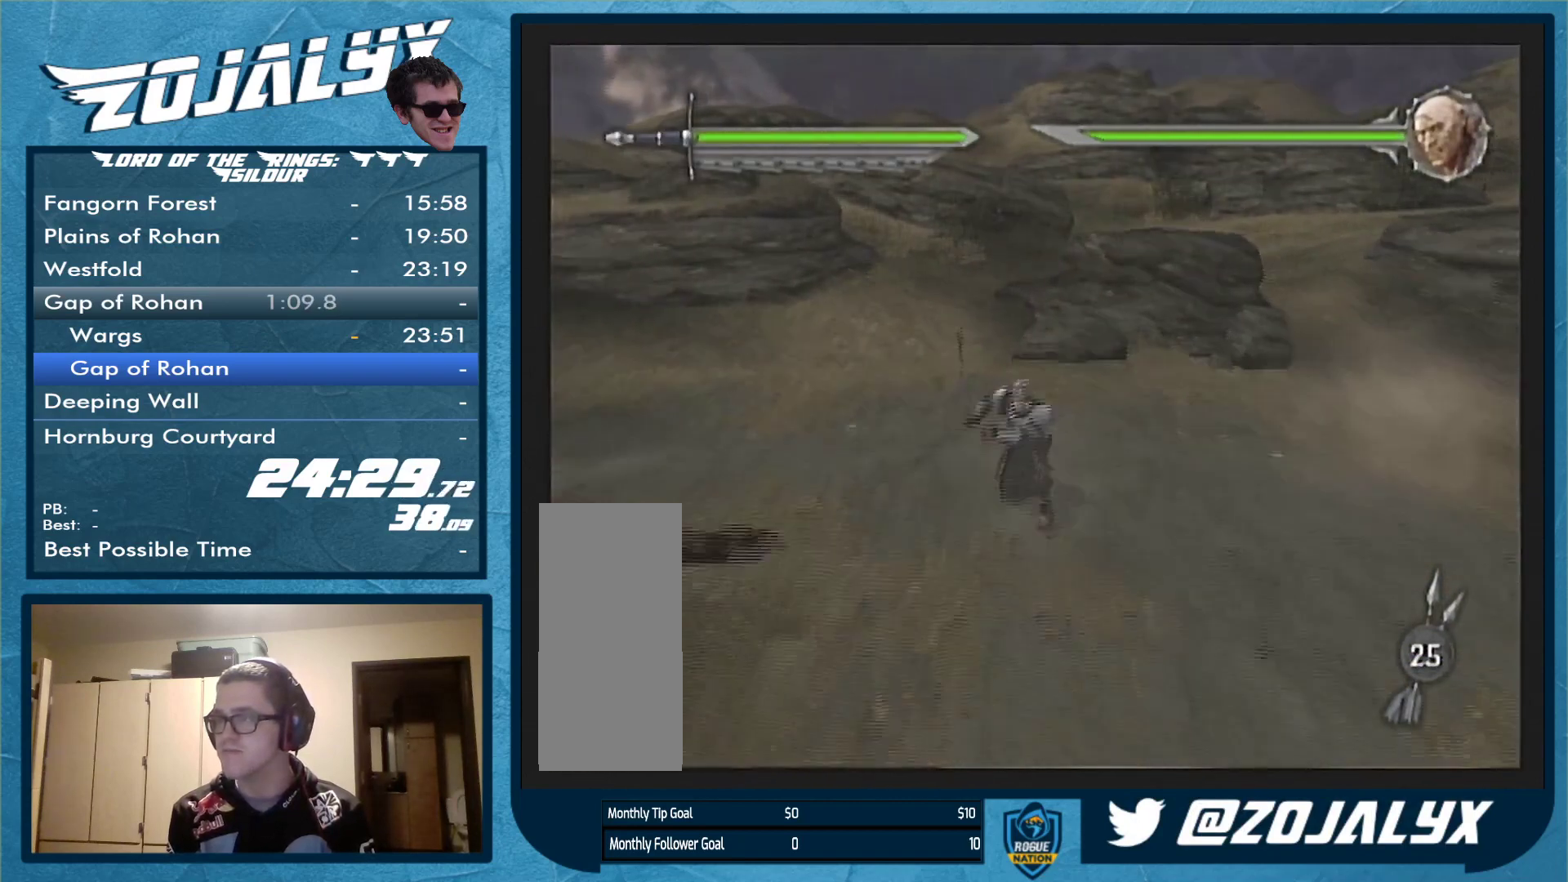
{"buttons": [], "left_stick": "down-left", "right_stick": "center", "events": [[500, "left_stick", "down-left"]]}
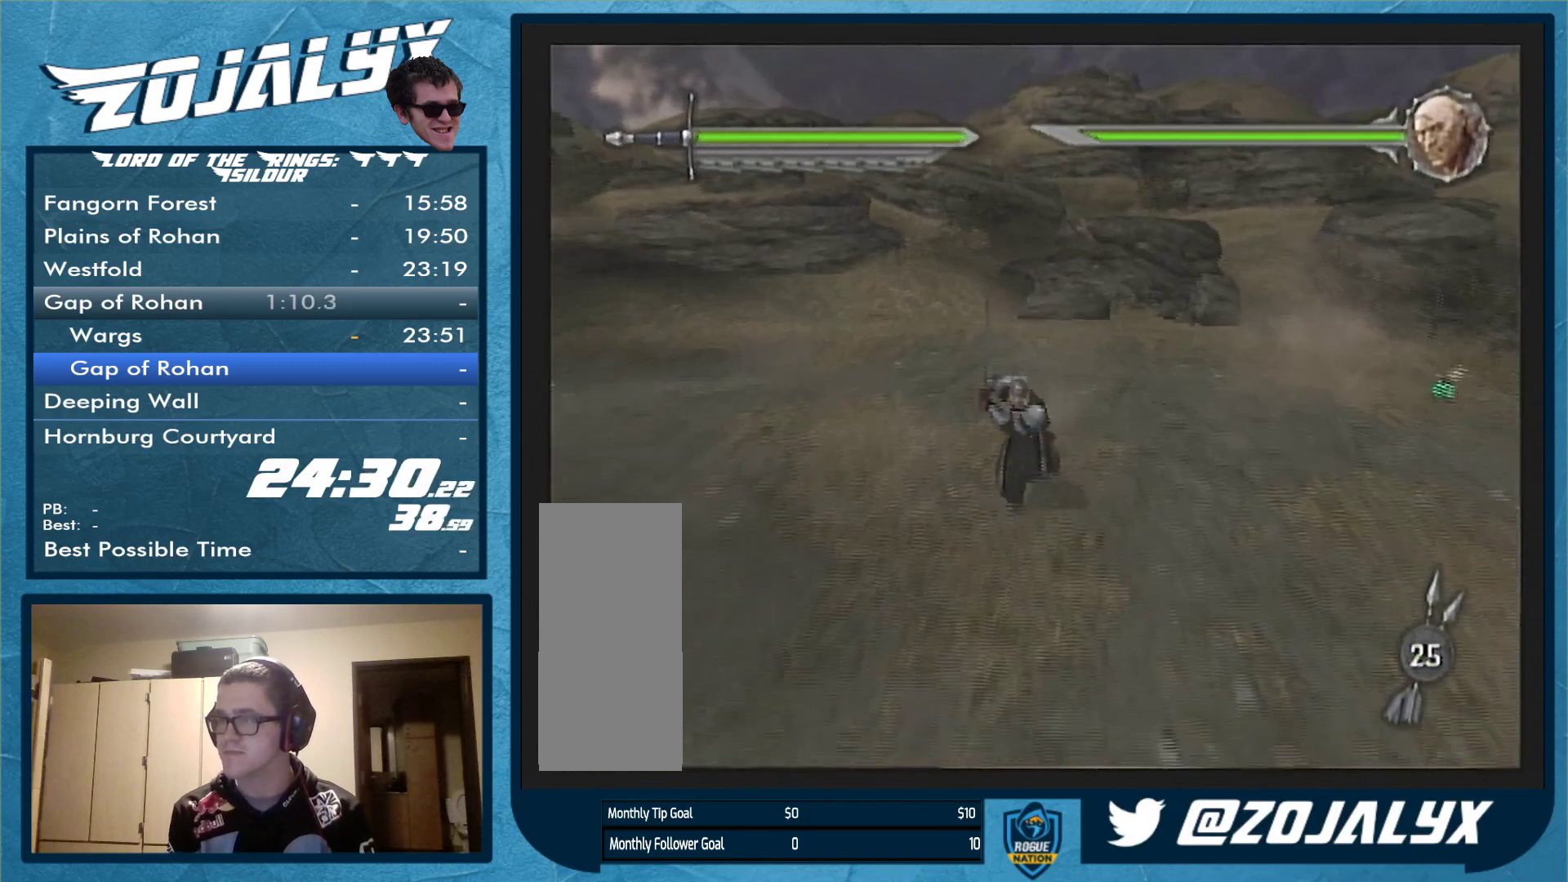
{"buttons": [], "left_stick": "up-right", "right_stick": "center", "events": [[200, "left_stick", "left"], [300, "left_stick", "up-left"], [467, "left_stick", "up-right"]]}
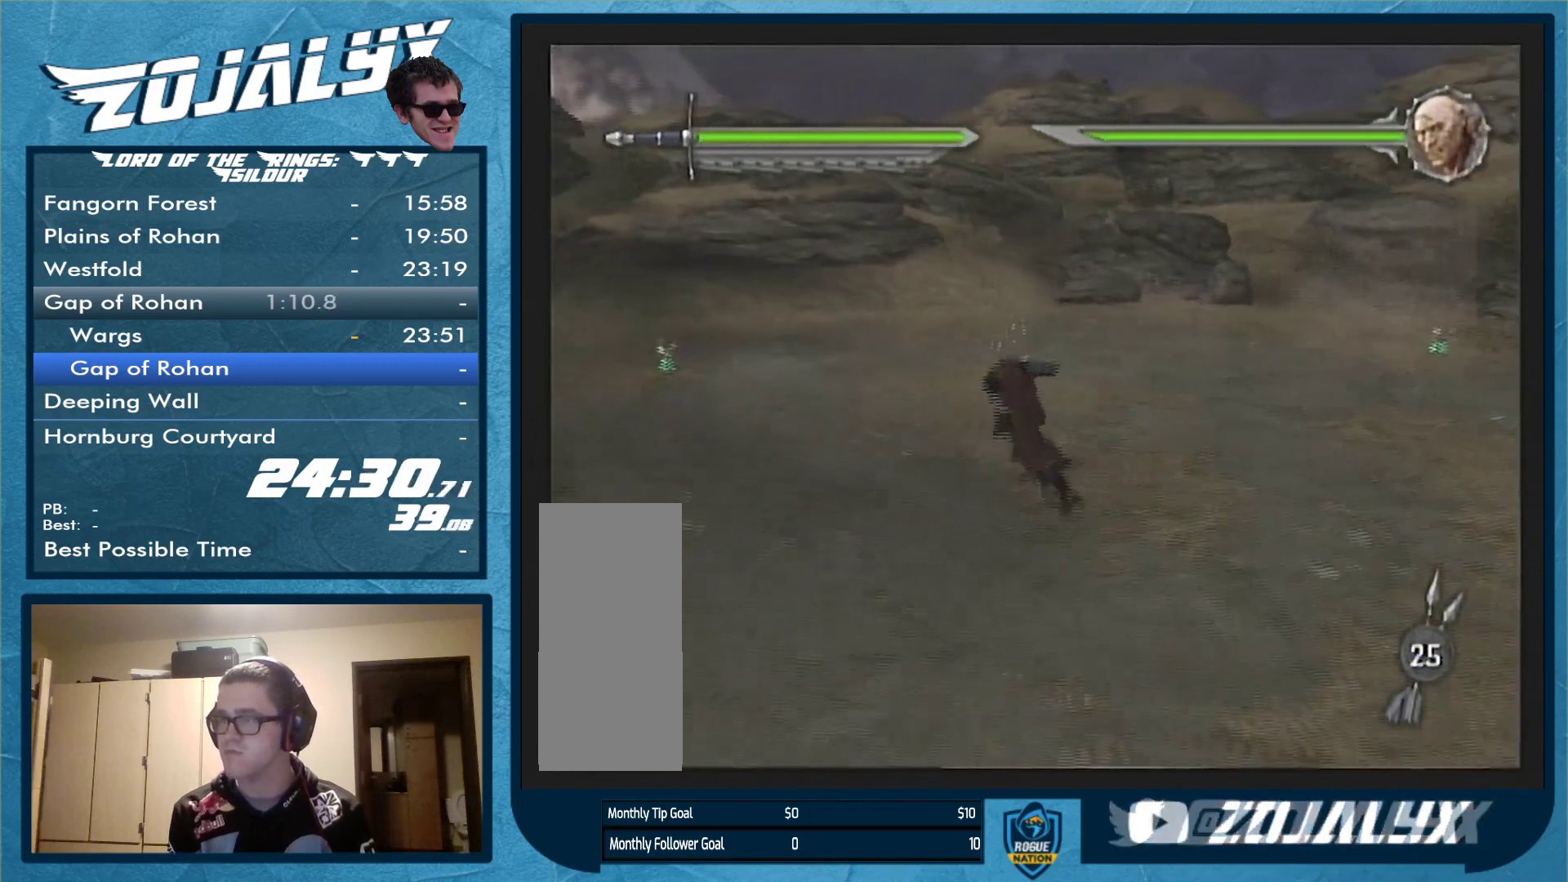
{"buttons": [], "left_stick": "down-right", "right_stick": "center", "events": [[200, "left_stick", "down-right"]]}
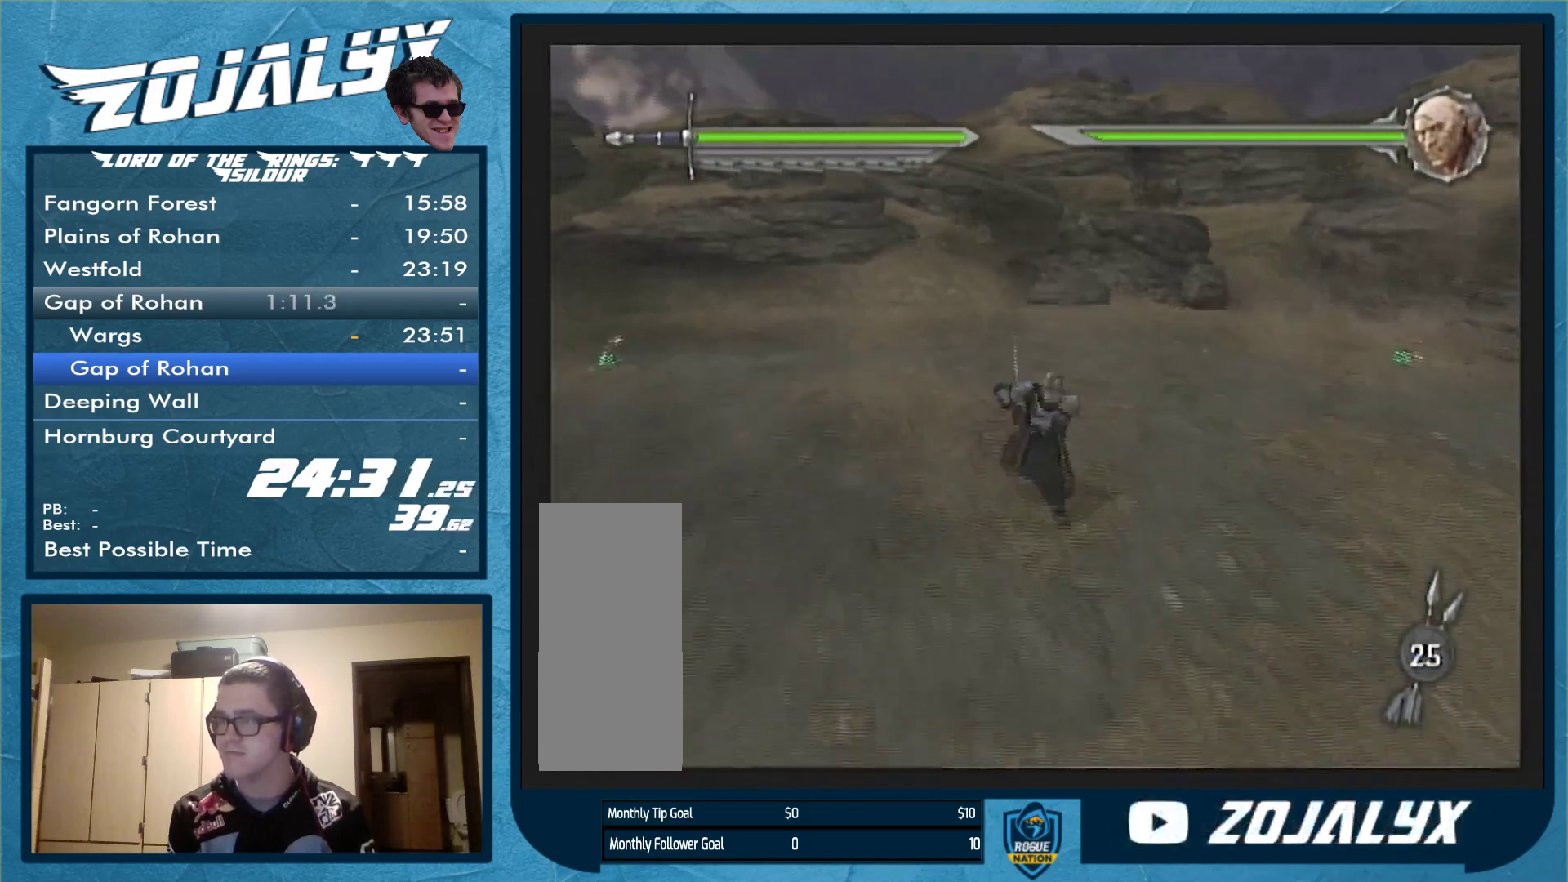
{"buttons": [], "left_stick": "down-right", "right_stick": "center", "events": []}
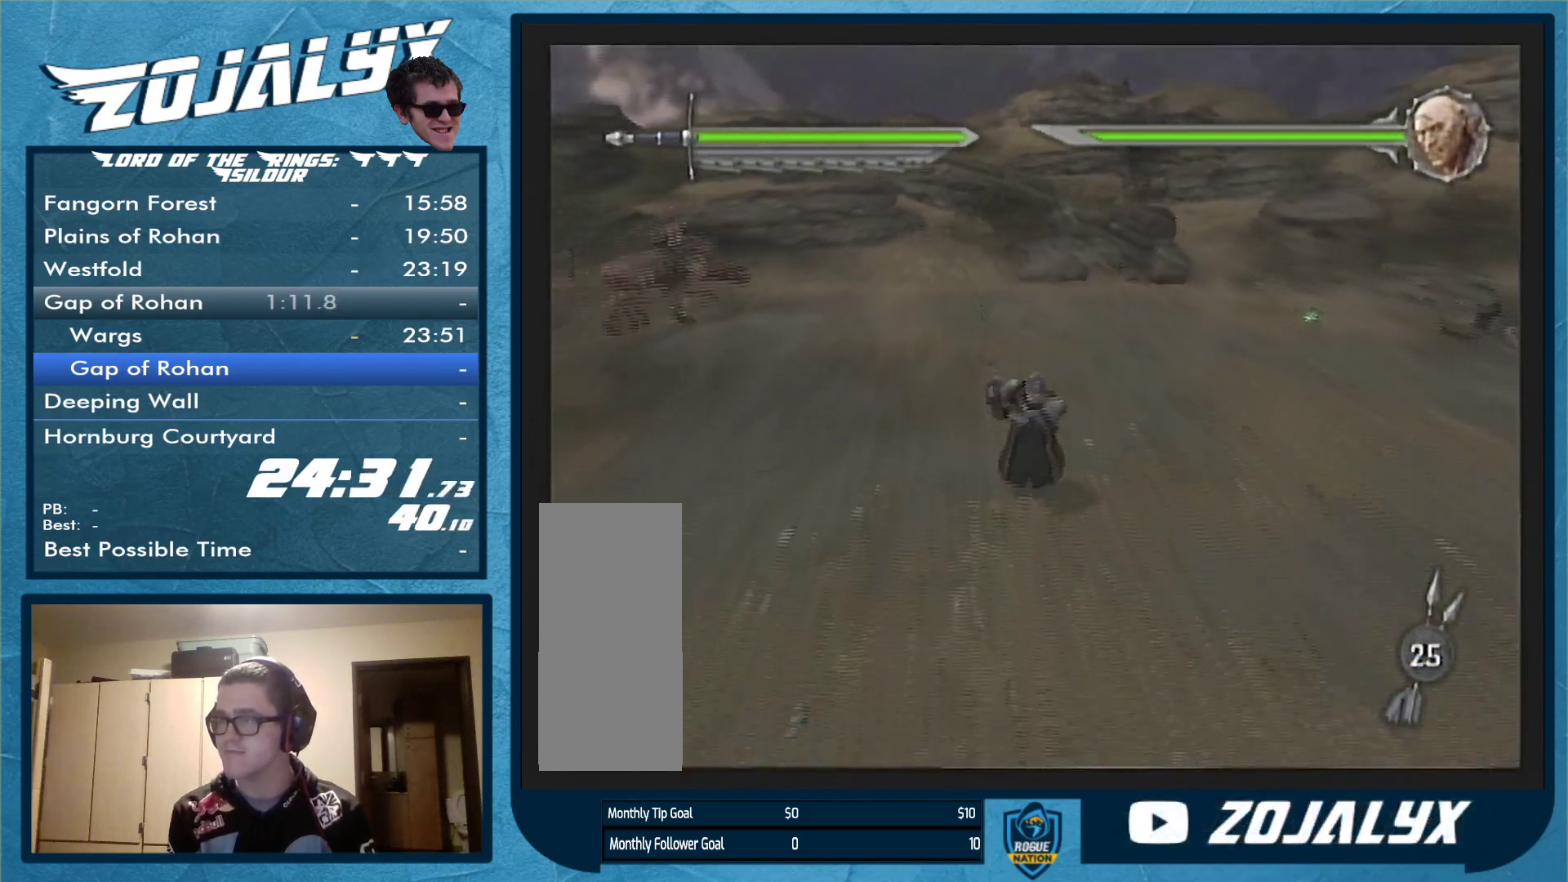
{"buttons": [], "left_stick": "up", "right_stick": "center", "events": [[33, "left_stick", "up-right"], [200, "left_stick", "up"]]}
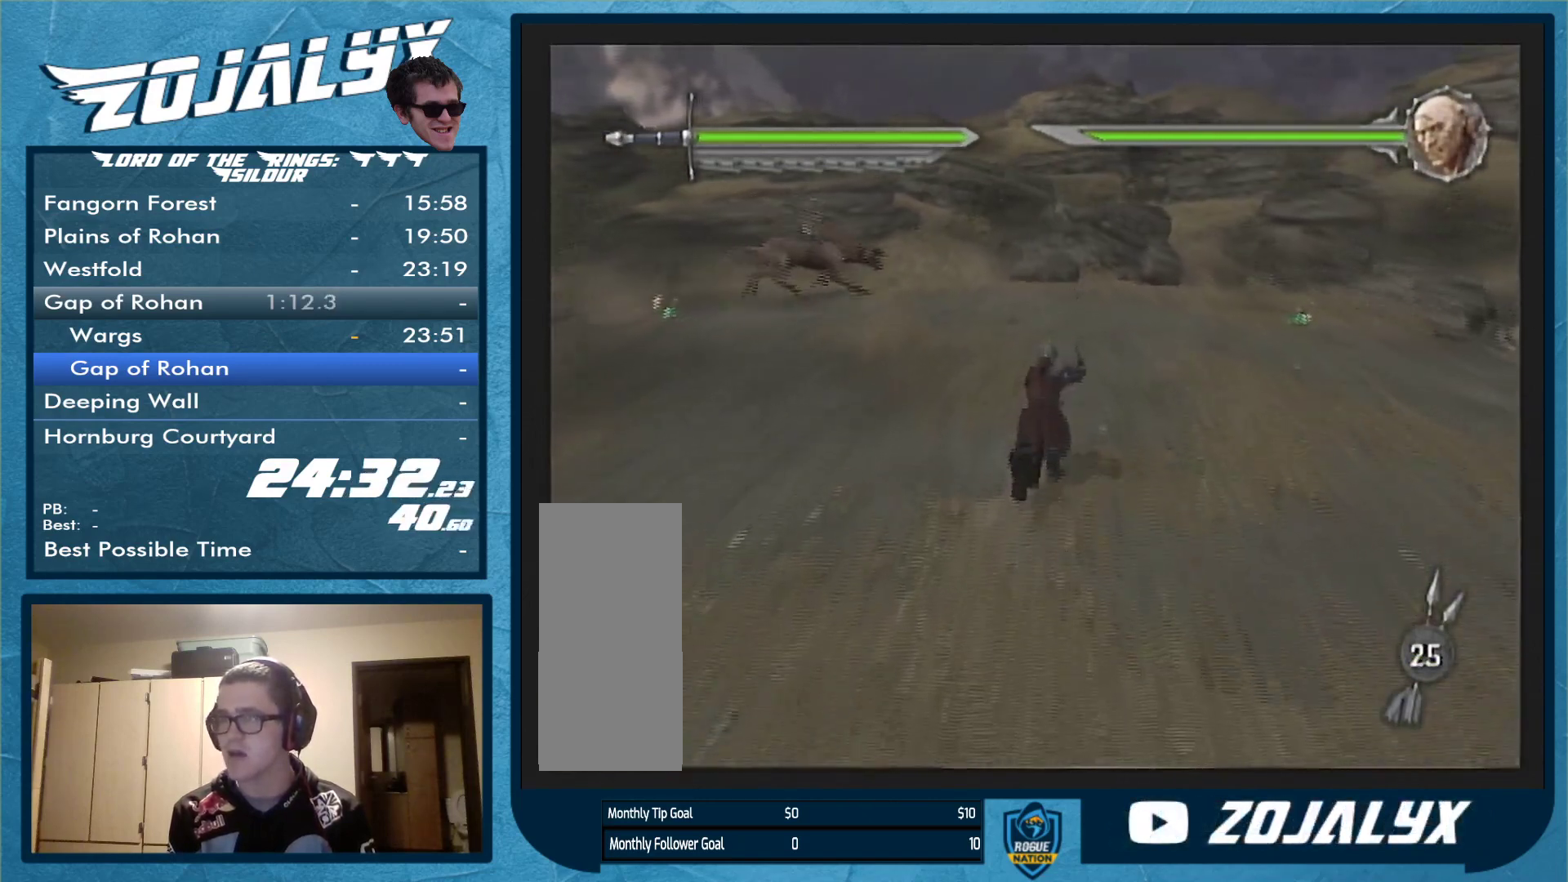
{"buttons": [], "left_stick": "up", "right_stick": "center", "events": []}
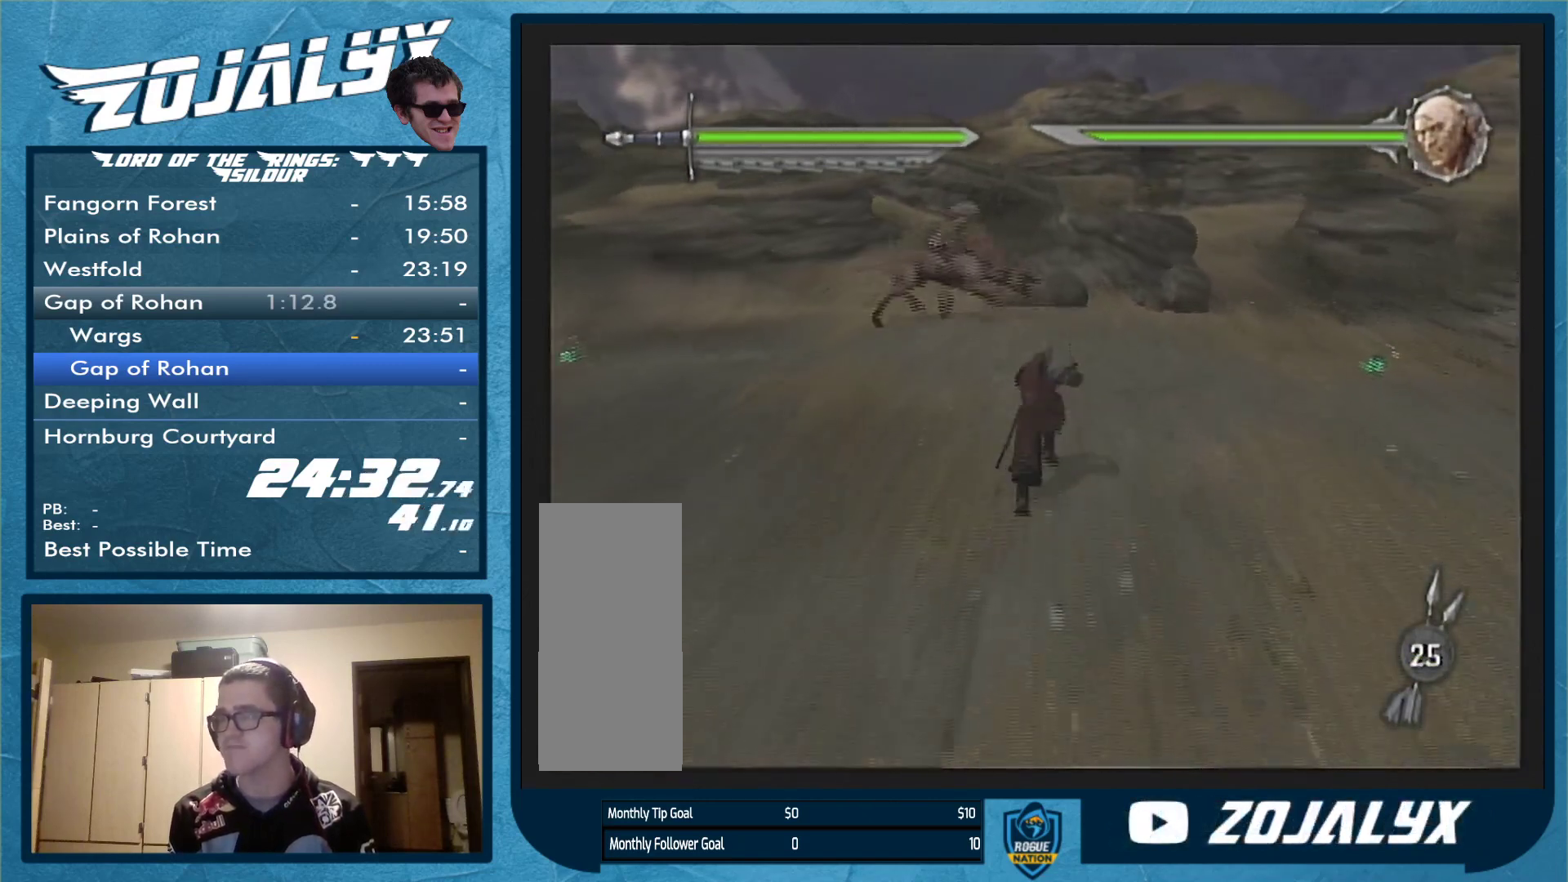
{"buttons": [], "left_stick": "up-right", "right_stick": "center", "events": [[467, "left_stick", "up-right"]]}
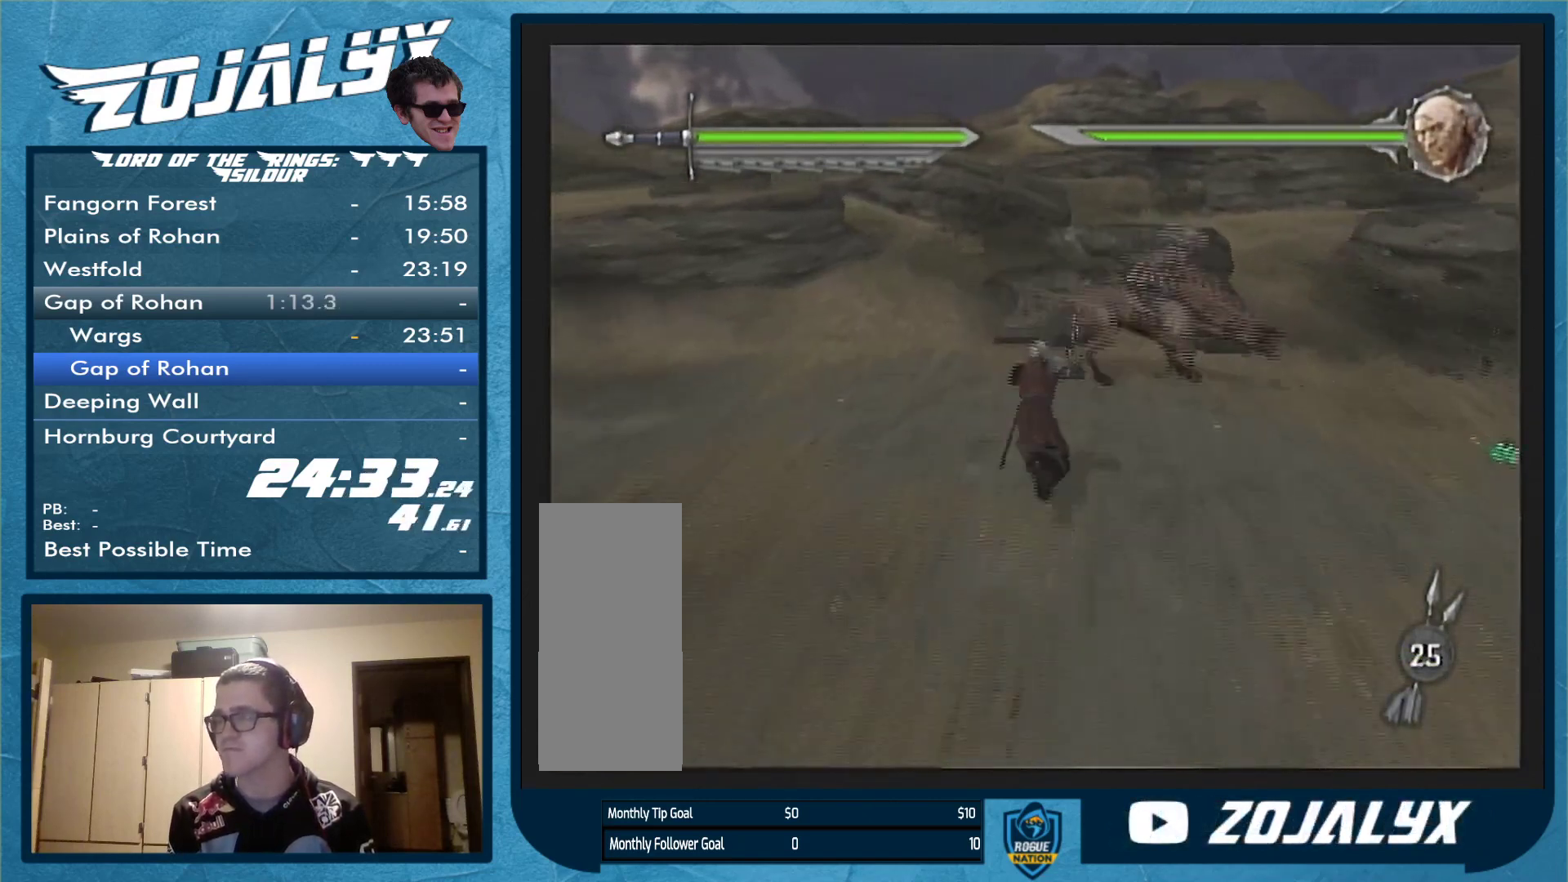
{"buttons": [], "left_stick": "down-right", "right_stick": "center", "events": [[167, "left_stick", "right"], [367, "left_stick", "down-right"]]}
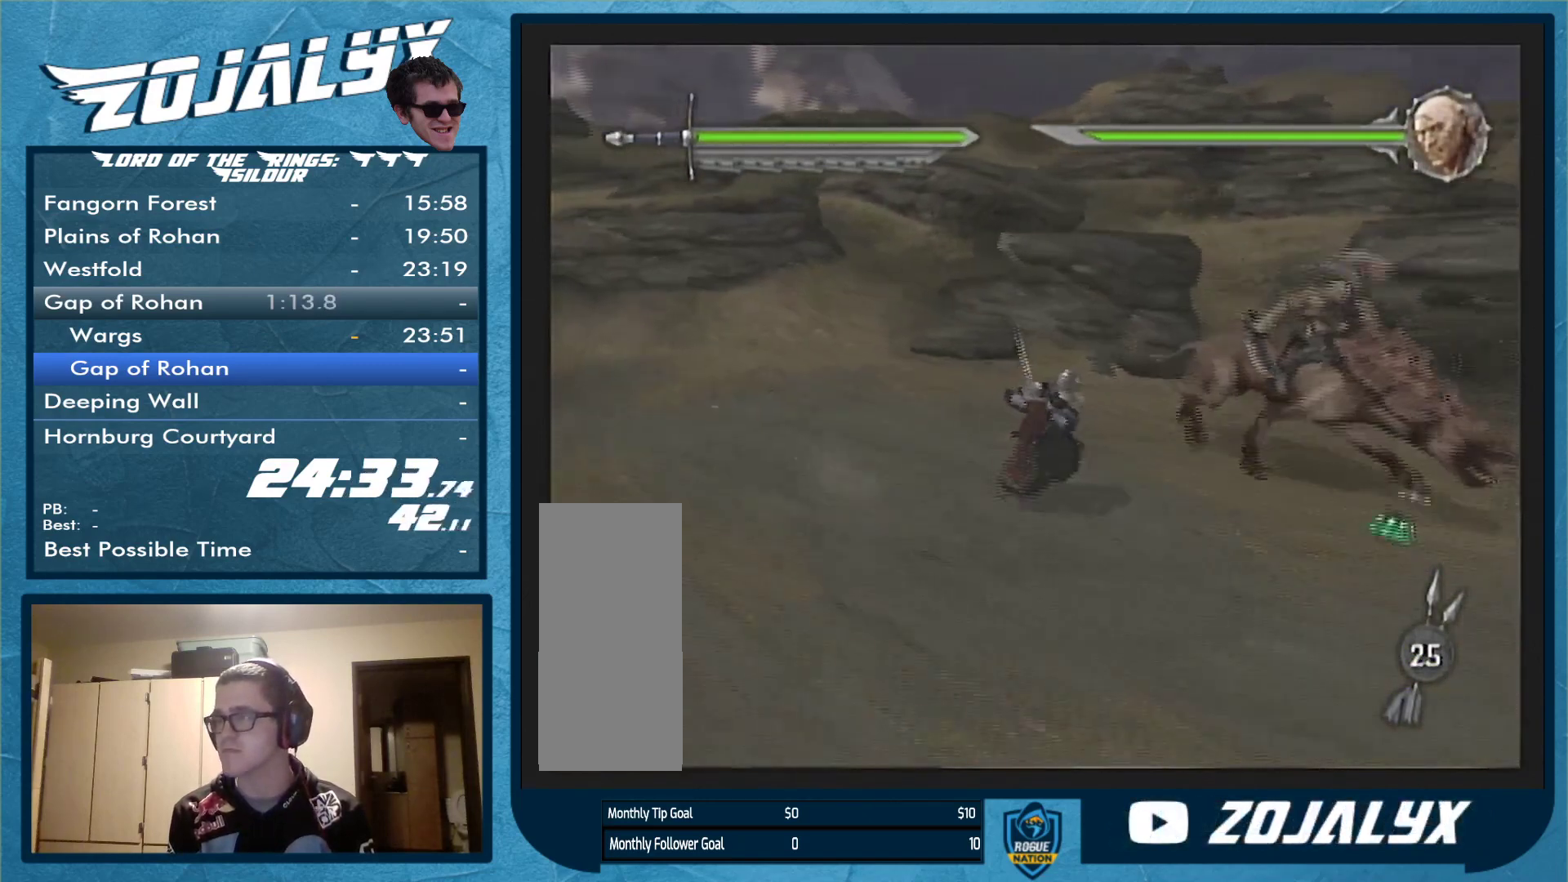
{"buttons": [], "left_stick": "center", "right_stick": "center", "events": [[233, "left_stick", "center"]]}
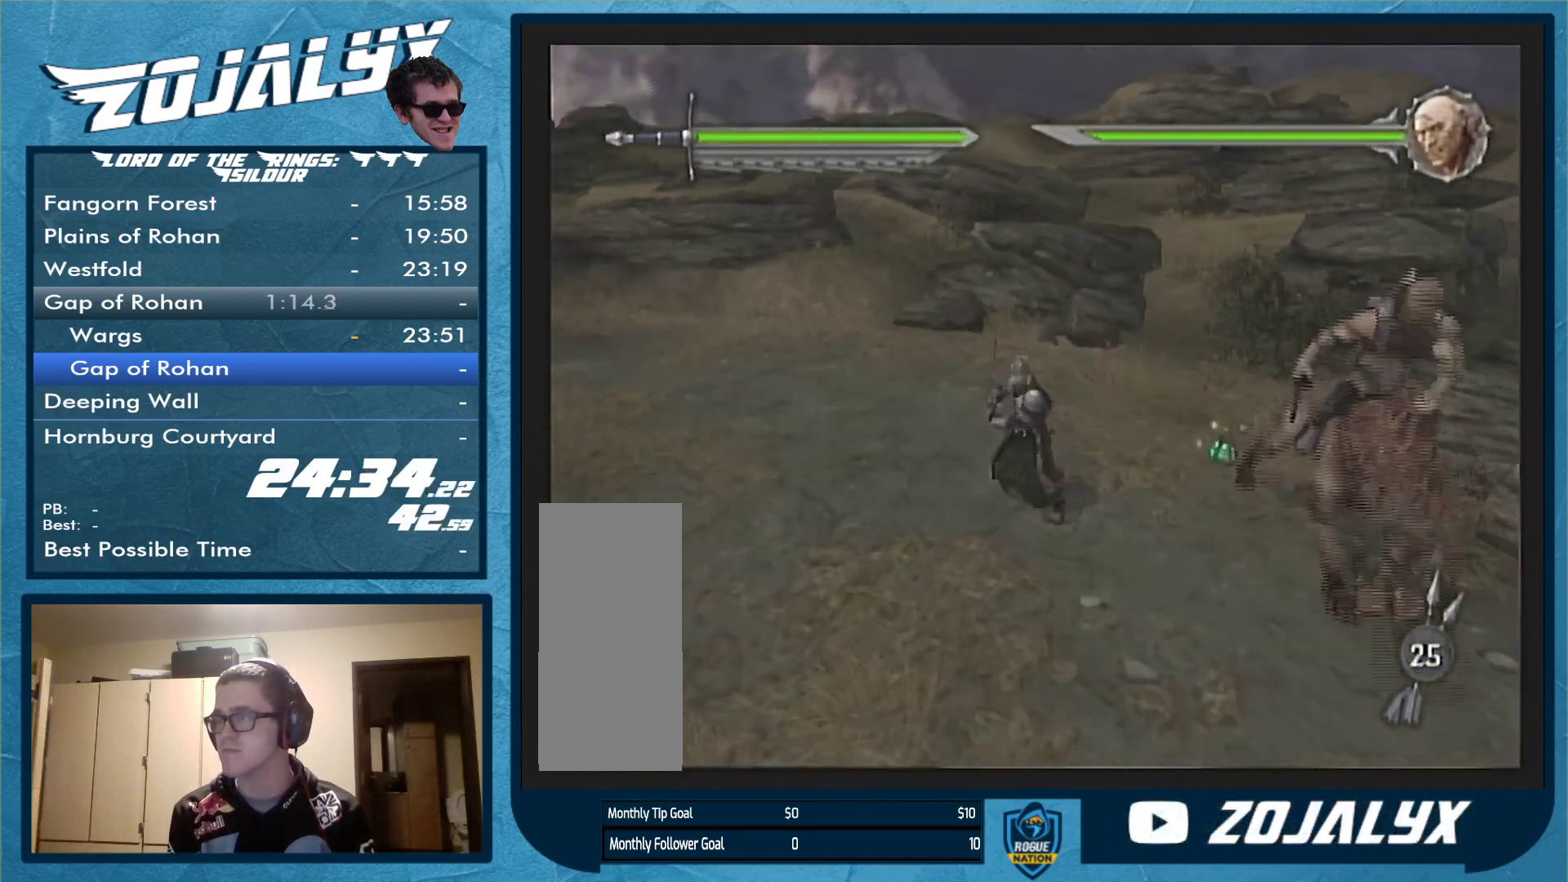
{"buttons": [], "left_stick": "center", "right_stick": "center", "events": [[33, "left_stick", "down"], [367, "left_stick", "center"]]}
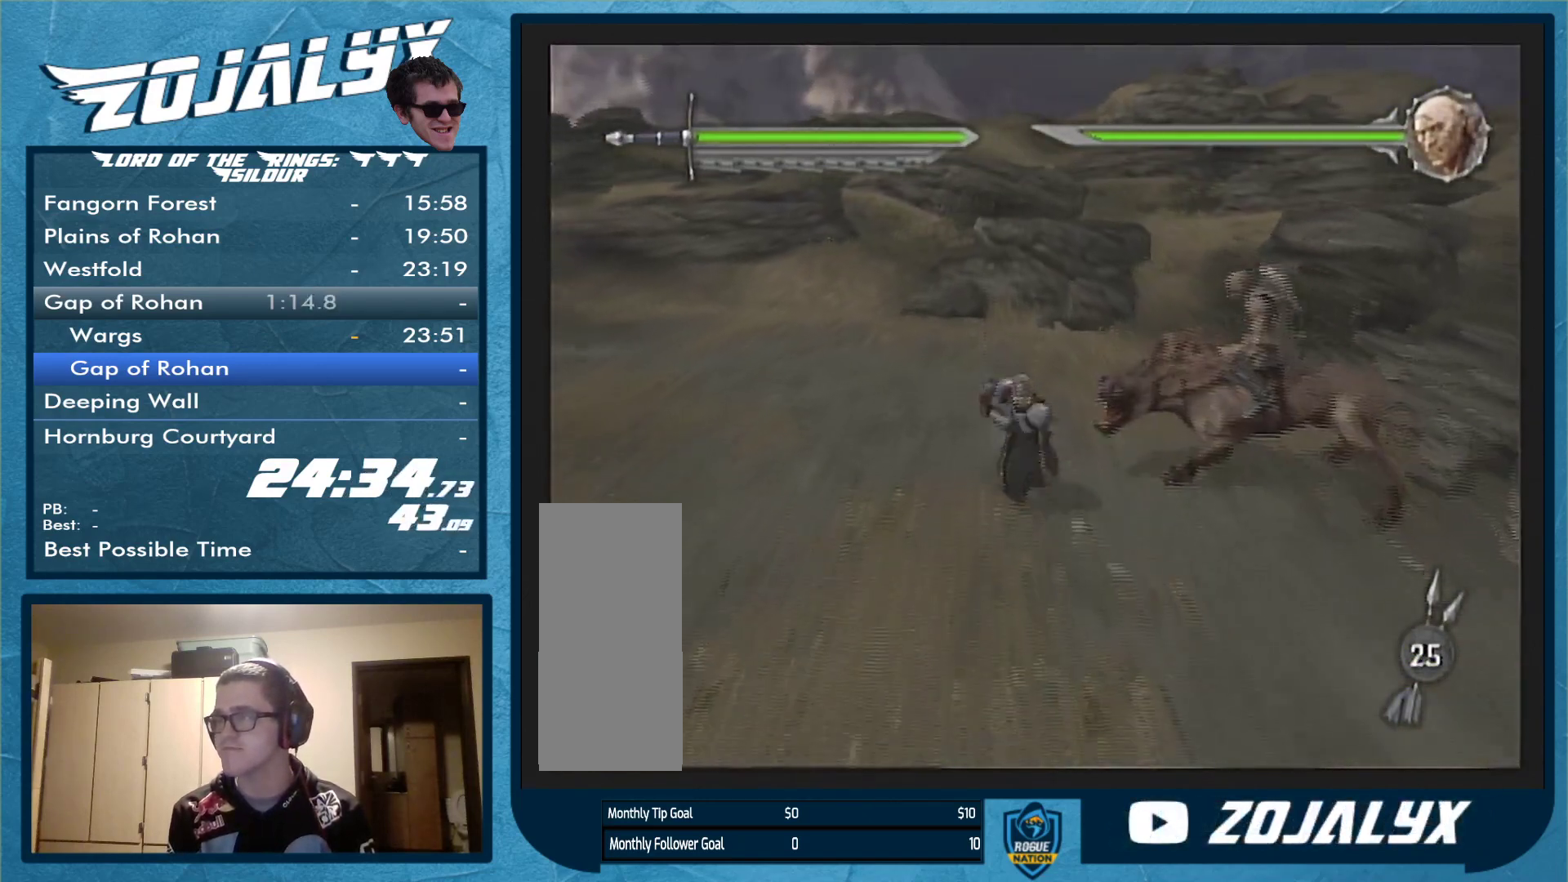
{"buttons": [], "left_stick": "up", "right_stick": "center", "events": [[100, "left_stick", "up-right"], [233, "left_stick", "center"], [400, "left_stick", "up"]]}
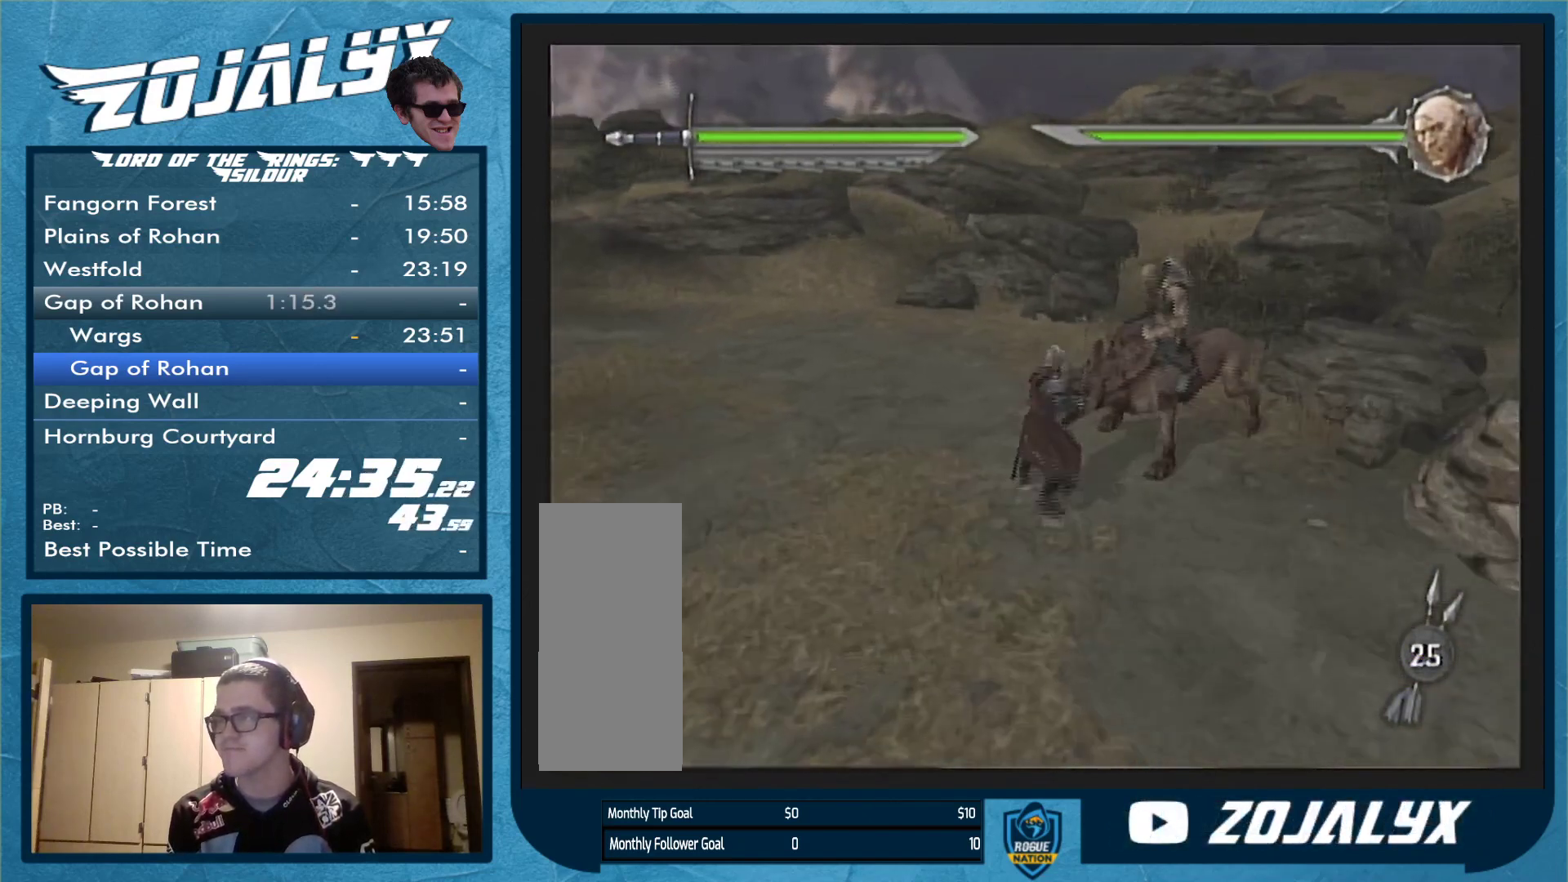
{"buttons": [], "left_stick": "center", "right_stick": "center", "events": [[100, "left_stick", "center"]]}